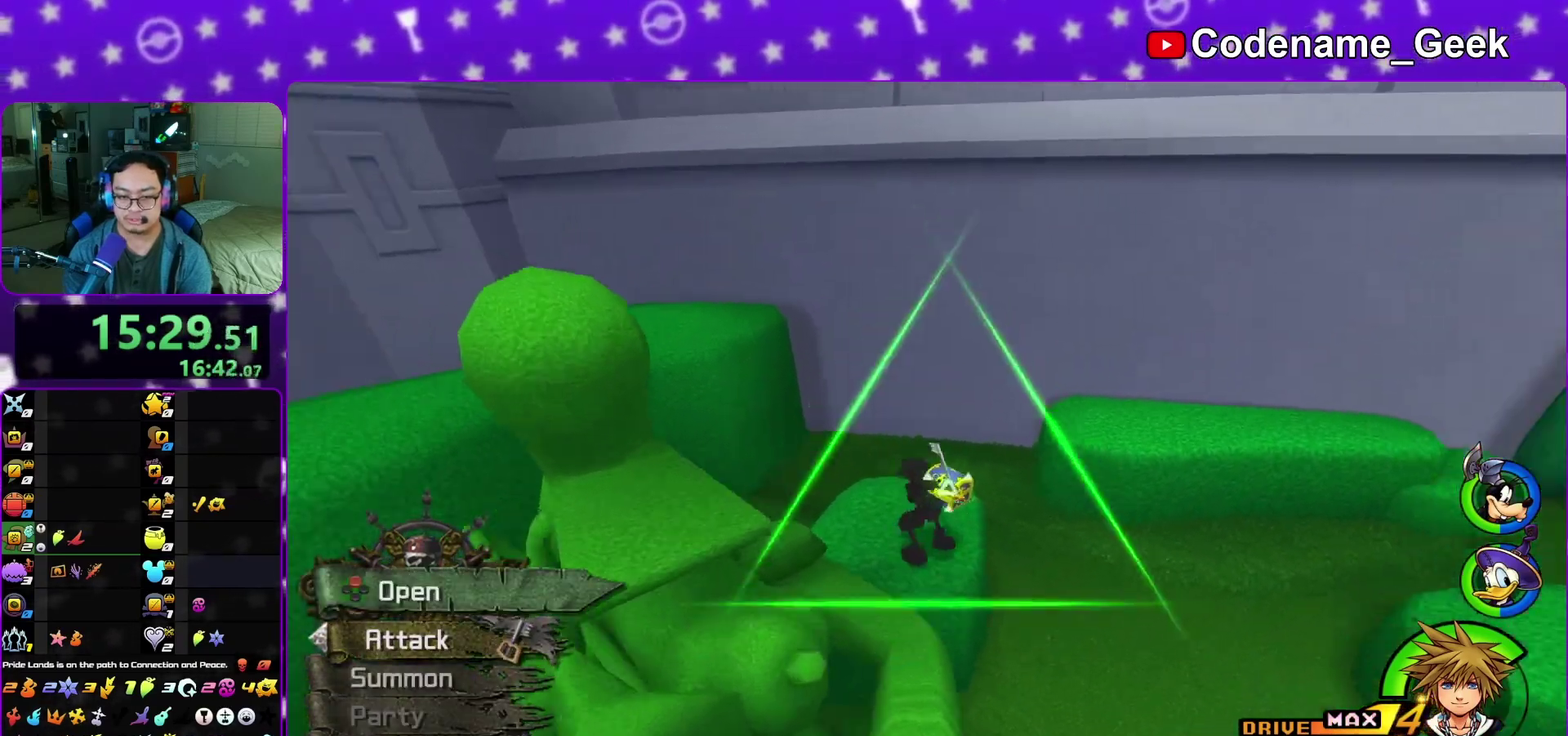
Gameplay with a controller (Nintendo layout); each line is a JSON object with the inputs held at the frame after it (dt_ms = milliseconds from this image to that frame). "events" lists button and stick changes between this image and that frame as [ms after this image, input, new state], when the widget could be followed in between. This overlay highlights the sticks when they move; stick clicks (L3 R3) are not distinguishable. Not read: L3 R3 SELECT START.
{"dt_ms": 600, "buttons": [], "left_stick": "up-right", "right_stick": "right", "events": [[50, "X", "down"], [133, "left_stick", "up-right"], [167, "X", "up"], [283, "X", "down"], [383, "X", "up"], [467, "X", "down"], [583, "X", "up"]]}
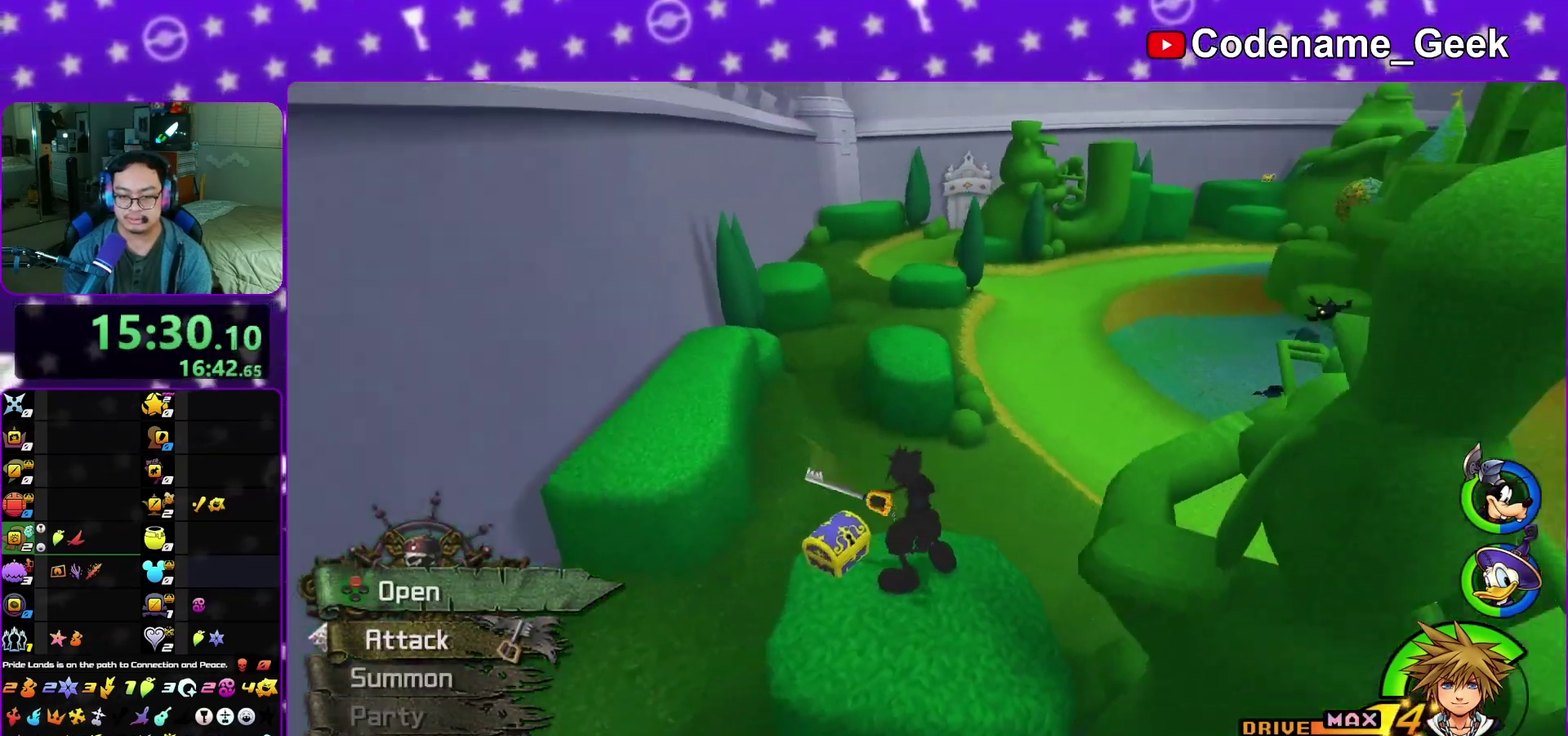
{"dt_ms": 300, "buttons": [], "left_stick": "up-left", "right_stick": "center", "events": [[67, "X", "down"], [67, "right_stick", "center"], [83, "left_stick", "up"], [133, "L1", "down"], [200, "X", "up"], [217, "L1", "up"], [217, "left_stick", "up-left"]]}
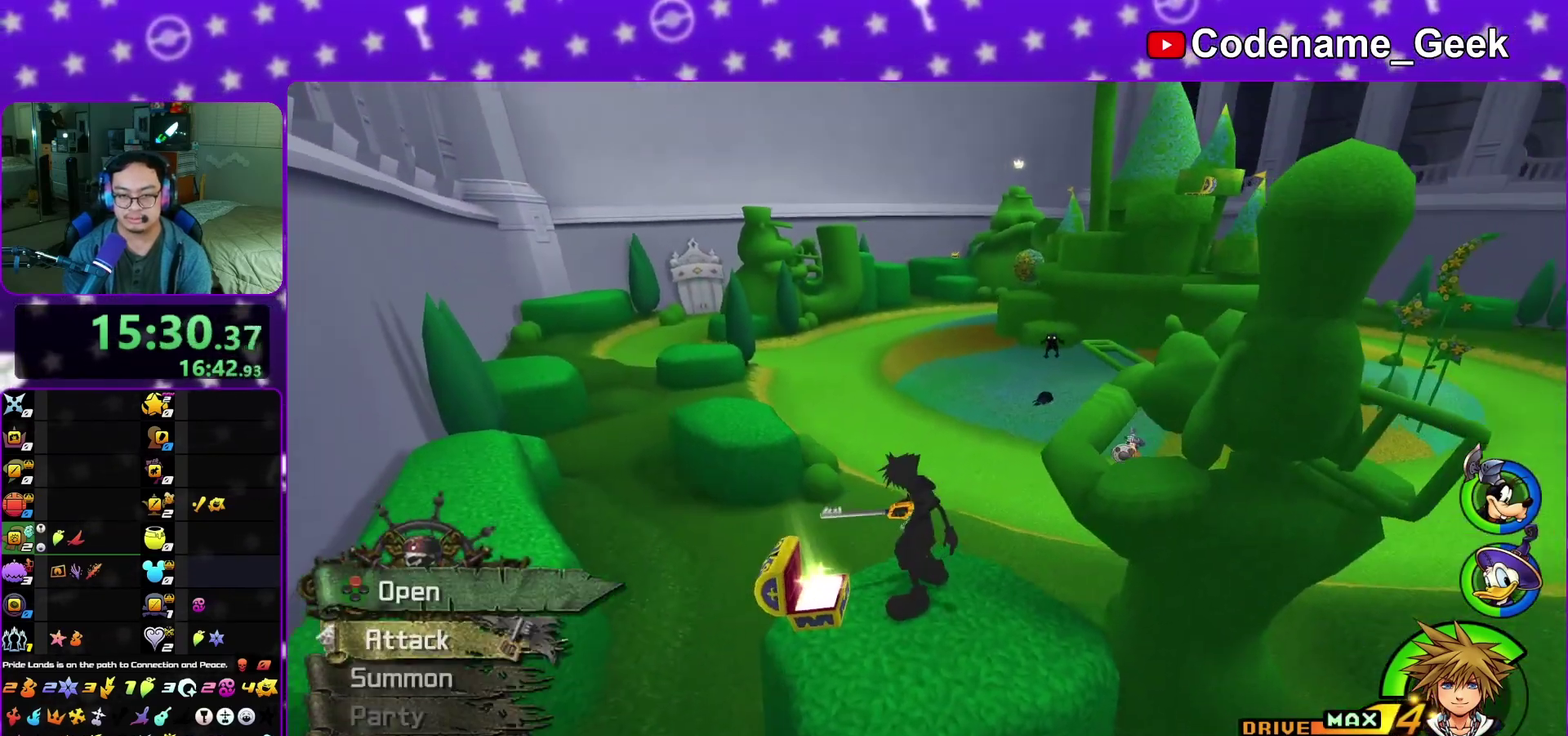
{"dt_ms": 800, "buttons": ["Y"], "left_stick": "up", "right_stick": "center", "events": [[17, "left_stick", "up"], [17, "right_stick", "down-right"], [67, "L1", "down"], [67, "right_stick", "center"], [117, "L1", "up"], [267, "B", "down"], [367, "B", "up"], [450, "B", "down"], [600, "B", "up"], [667, "Y", "down"]]}
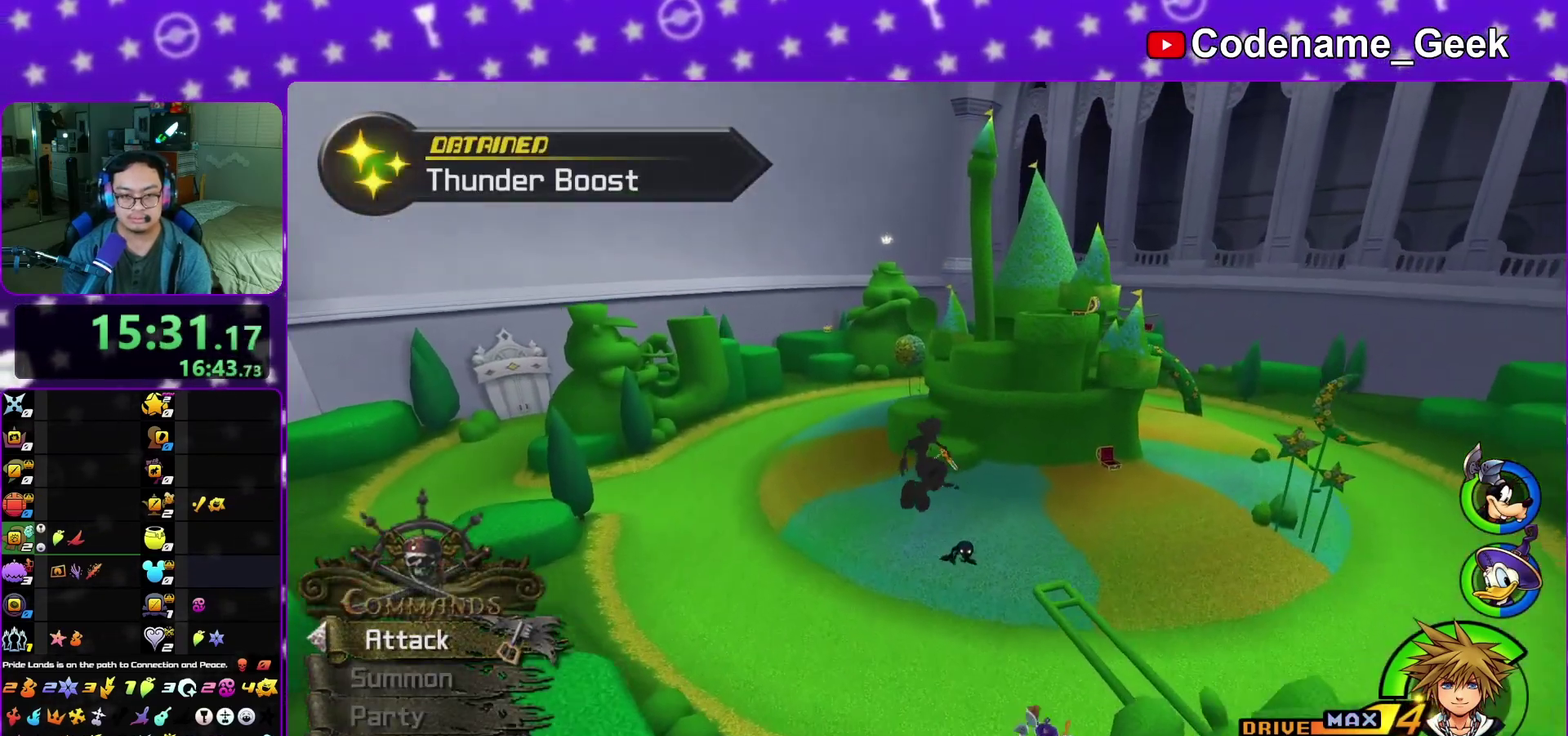
{"dt_ms": 400, "buttons": ["Y"], "left_stick": "up", "right_stick": "center", "events": []}
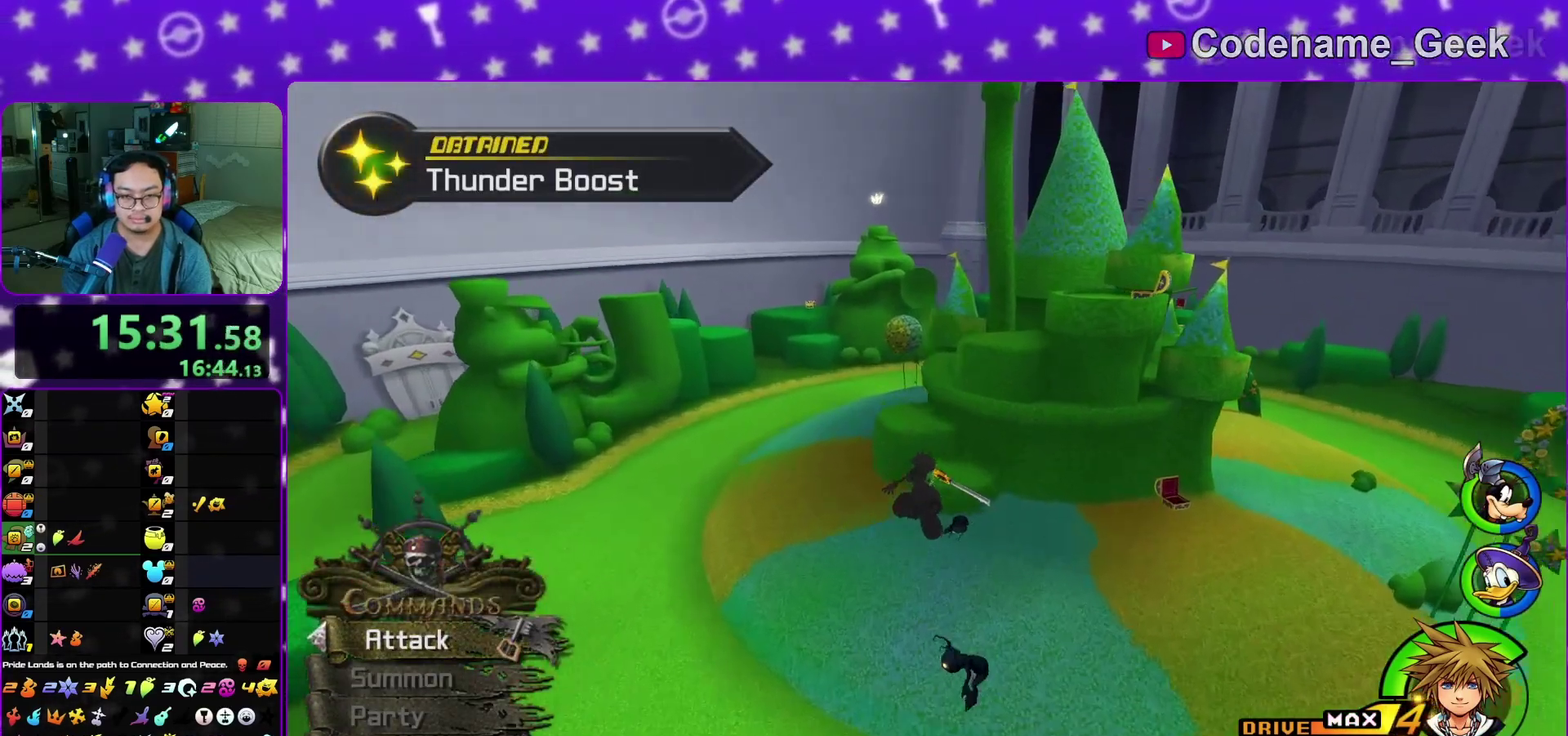
{"dt_ms": 500, "buttons": ["Y"], "left_stick": "up", "right_stick": "left", "events": [[250, "right_stick", "left"]]}
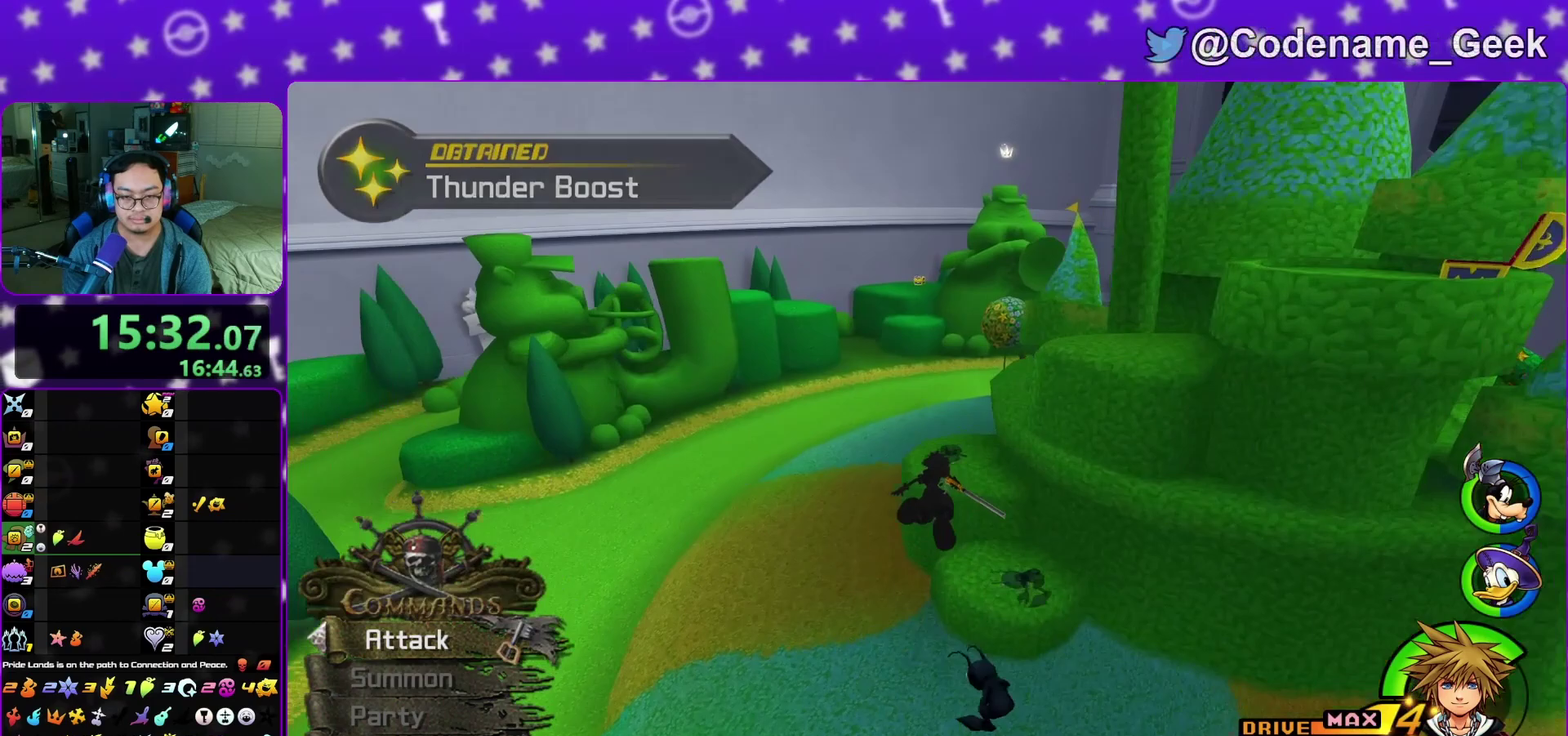
{"dt_ms": 300, "buttons": ["B"], "left_stick": "up-right", "right_stick": "center", "events": [[33, "Y", "up"], [33, "right_stick", "center"], [217, "B", "down"], [233, "left_stick", "up-right"]]}
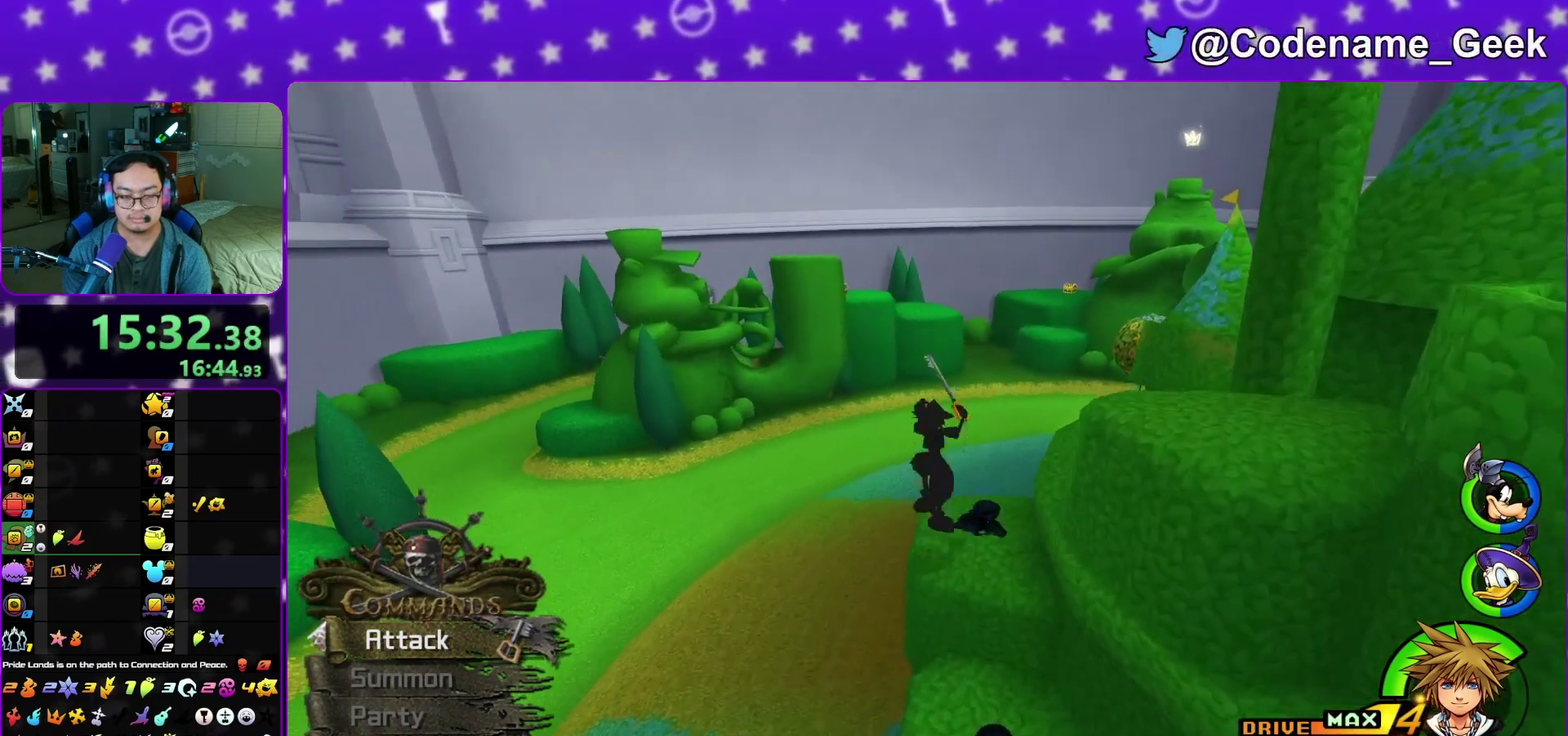
{"dt_ms": 800, "buttons": ["Y"], "left_stick": "up", "right_stick": "center", "events": [[17, "B", "up"], [67, "B", "down"], [150, "left_stick", "up"], [250, "B", "up"], [317, "right_stick", "left"], [367, "Y", "down"], [367, "right_stick", "center"]]}
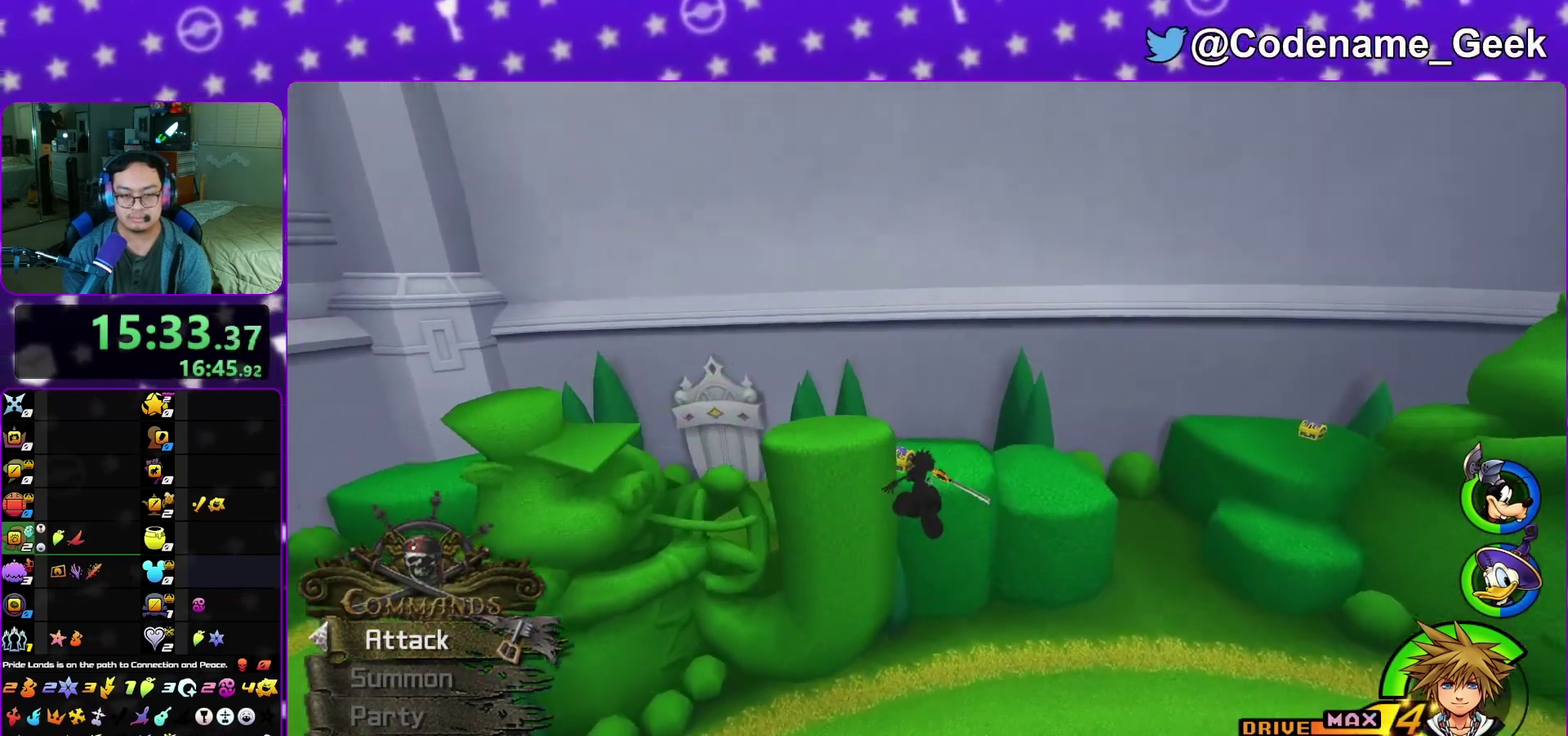
{"dt_ms": 400, "buttons": [], "left_stick": "up", "right_stick": "center", "events": [[167, "Y", "up"]]}
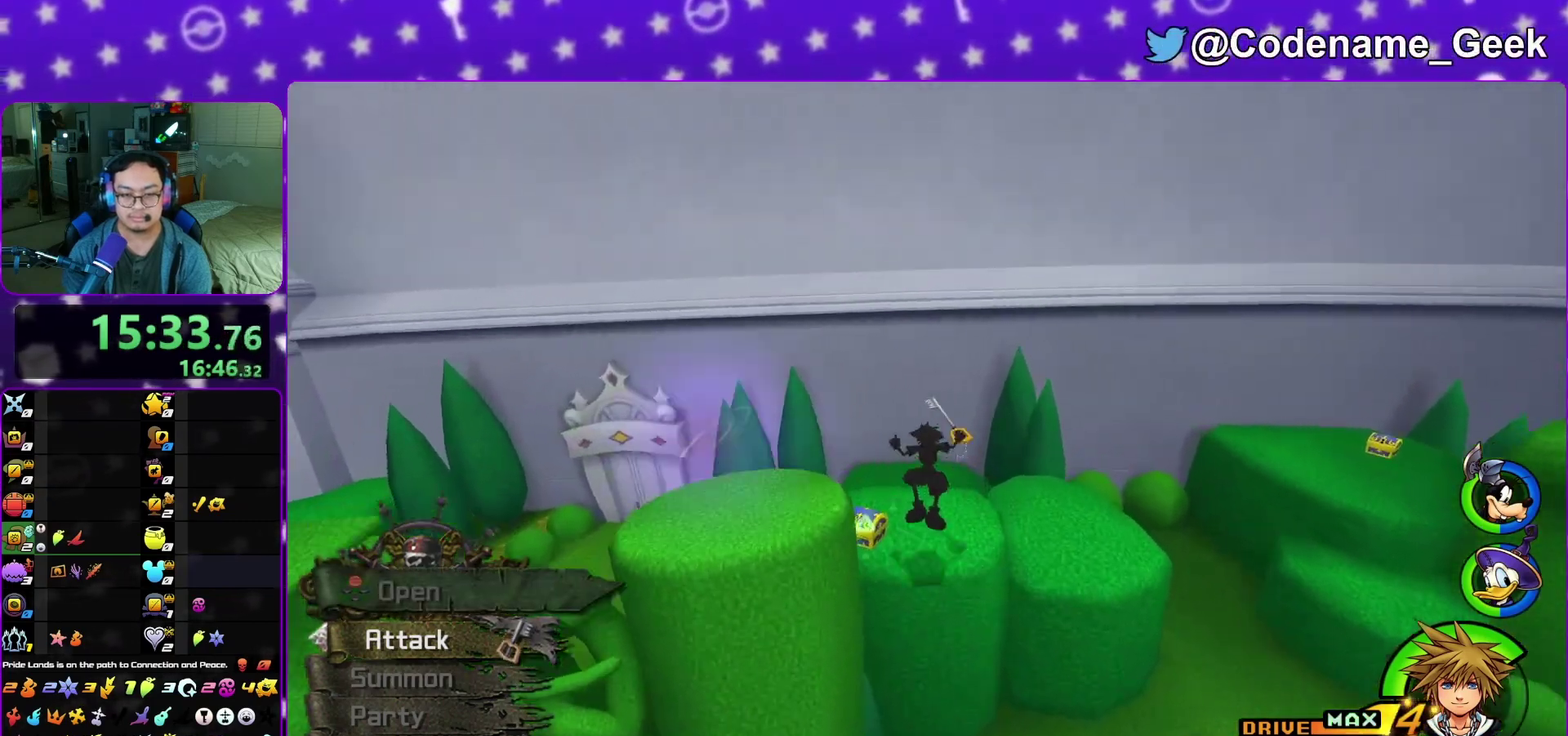
{"dt_ms": 600, "buttons": [], "left_stick": "center", "right_stick": "center", "events": [[133, "left_stick", "up-left"], [150, "right_stick", "right"], [300, "X", "down"], [400, "X", "up"], [400, "left_stick", "up"], [450, "left_stick", "center"], [500, "X", "down"], [583, "right_stick", "center"], [600, "X", "up"]]}
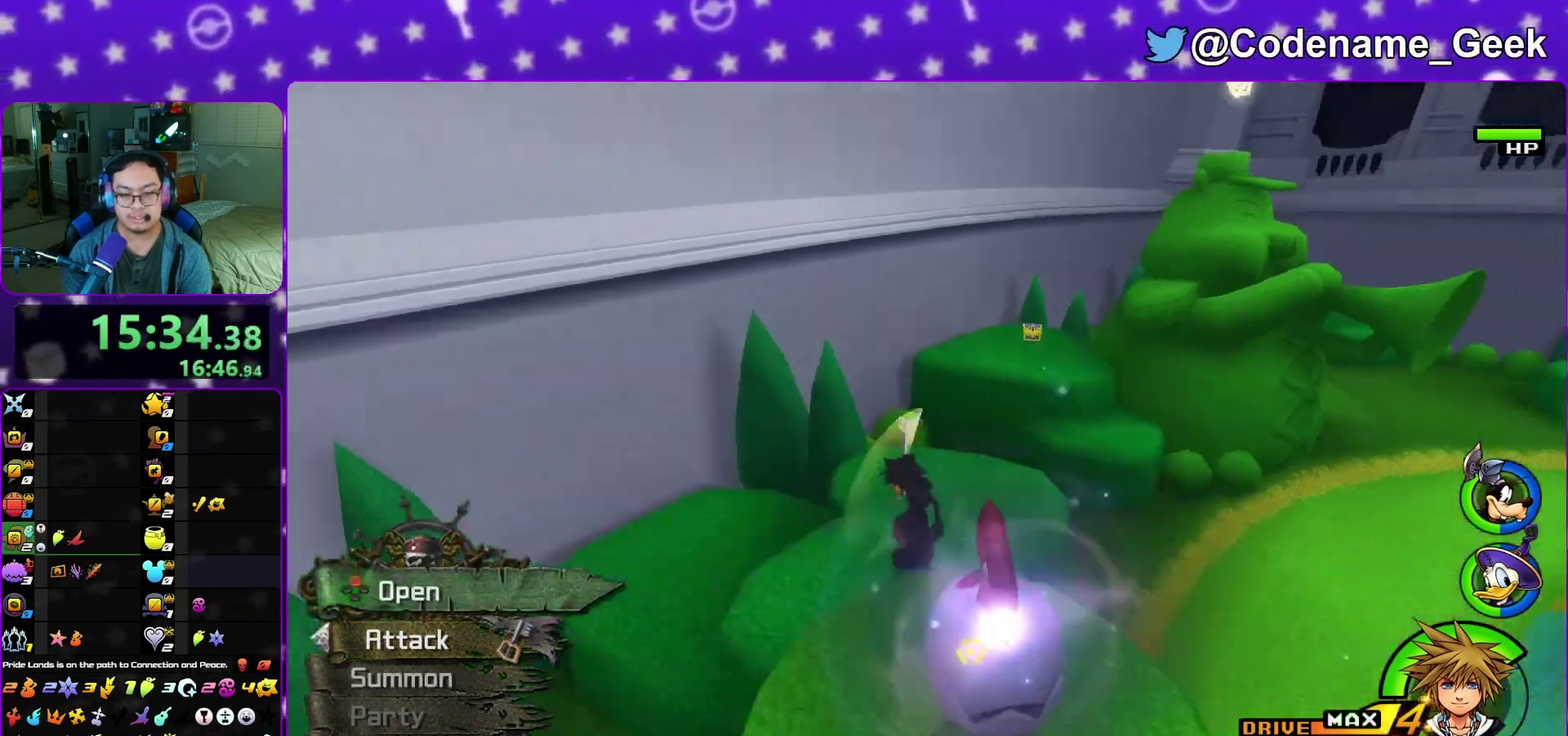
{"dt_ms": 400, "buttons": ["L1"], "left_stick": "center", "right_stick": "center", "events": [[117, "X", "down"], [167, "L1", "down"], [200, "X", "up"], [283, "L1", "up"], [300, "X", "down"], [400, "L1", "down"], [400, "X", "up"]]}
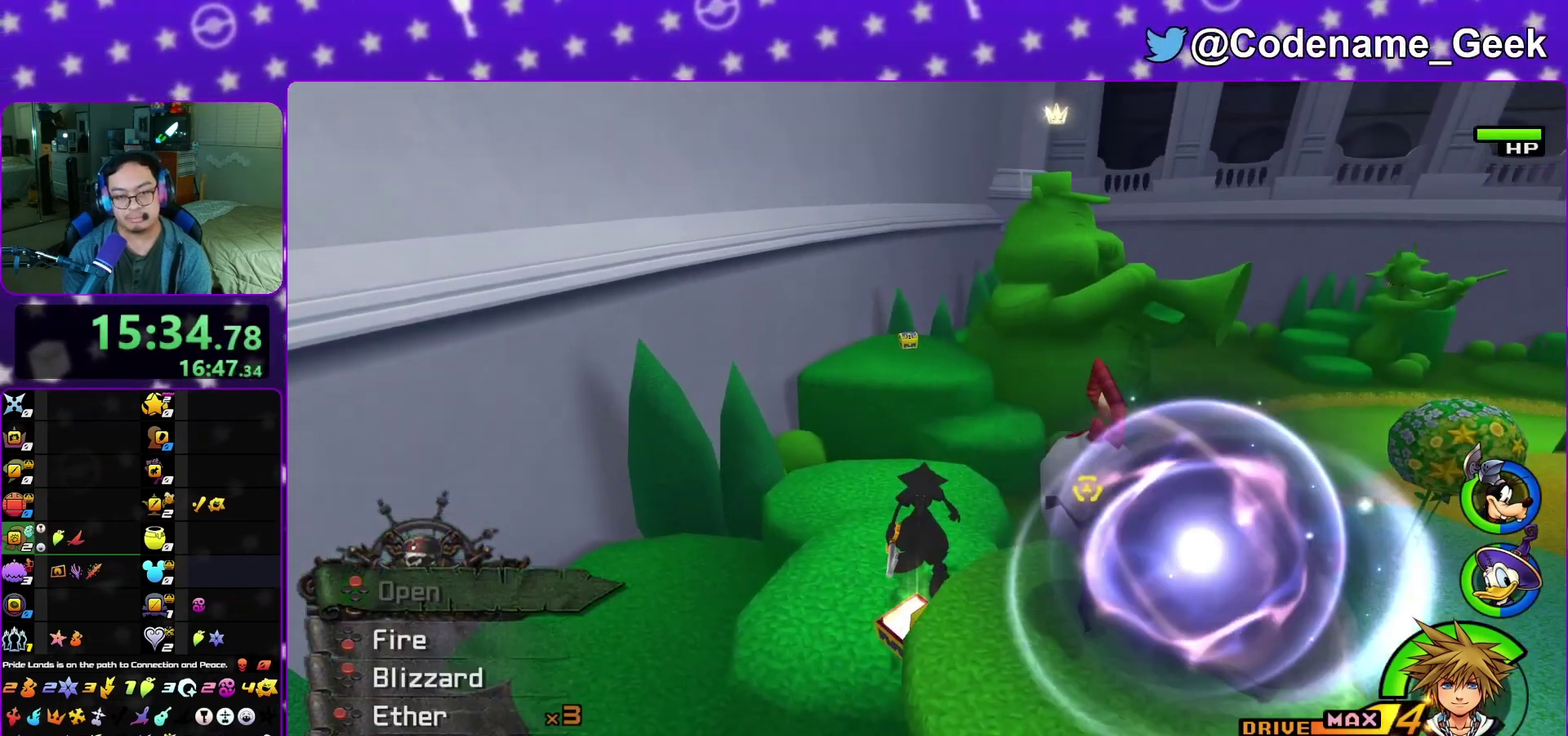
{"dt_ms": 500, "buttons": ["B"], "left_stick": "up", "right_stick": "center", "events": [[50, "right_stick", "left"], [100, "L1", "up"], [117, "right_stick", "center"], [183, "L1", "down"], [183, "left_stick", "up"], [283, "left_stick", "up-left"], [300, "L1", "up"], [450, "B", "down"], [450, "left_stick", "up"]]}
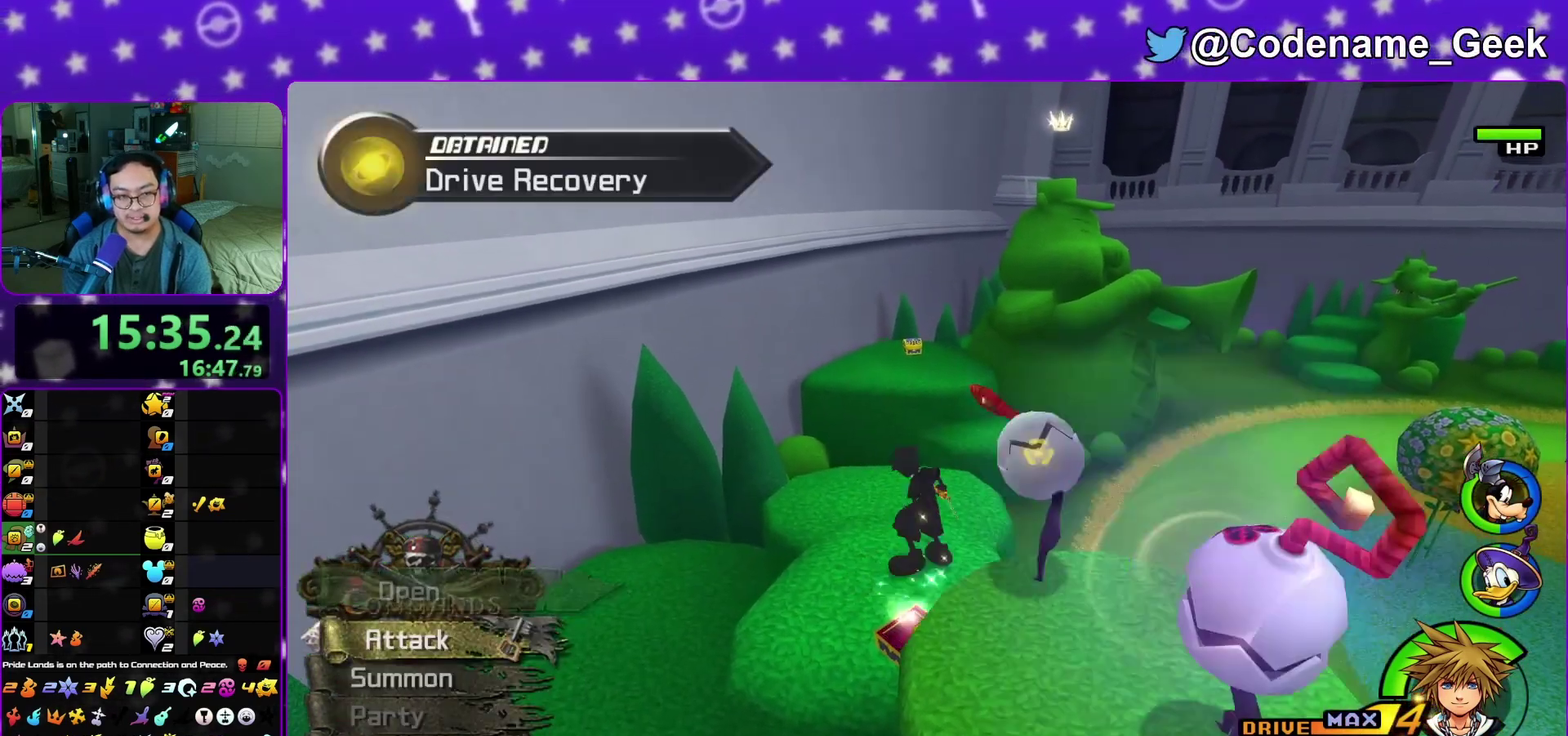
{"dt_ms": 500, "buttons": ["Y"], "left_stick": "up", "right_stick": "center", "events": [[217, "B", "up"], [217, "Y", "down"]]}
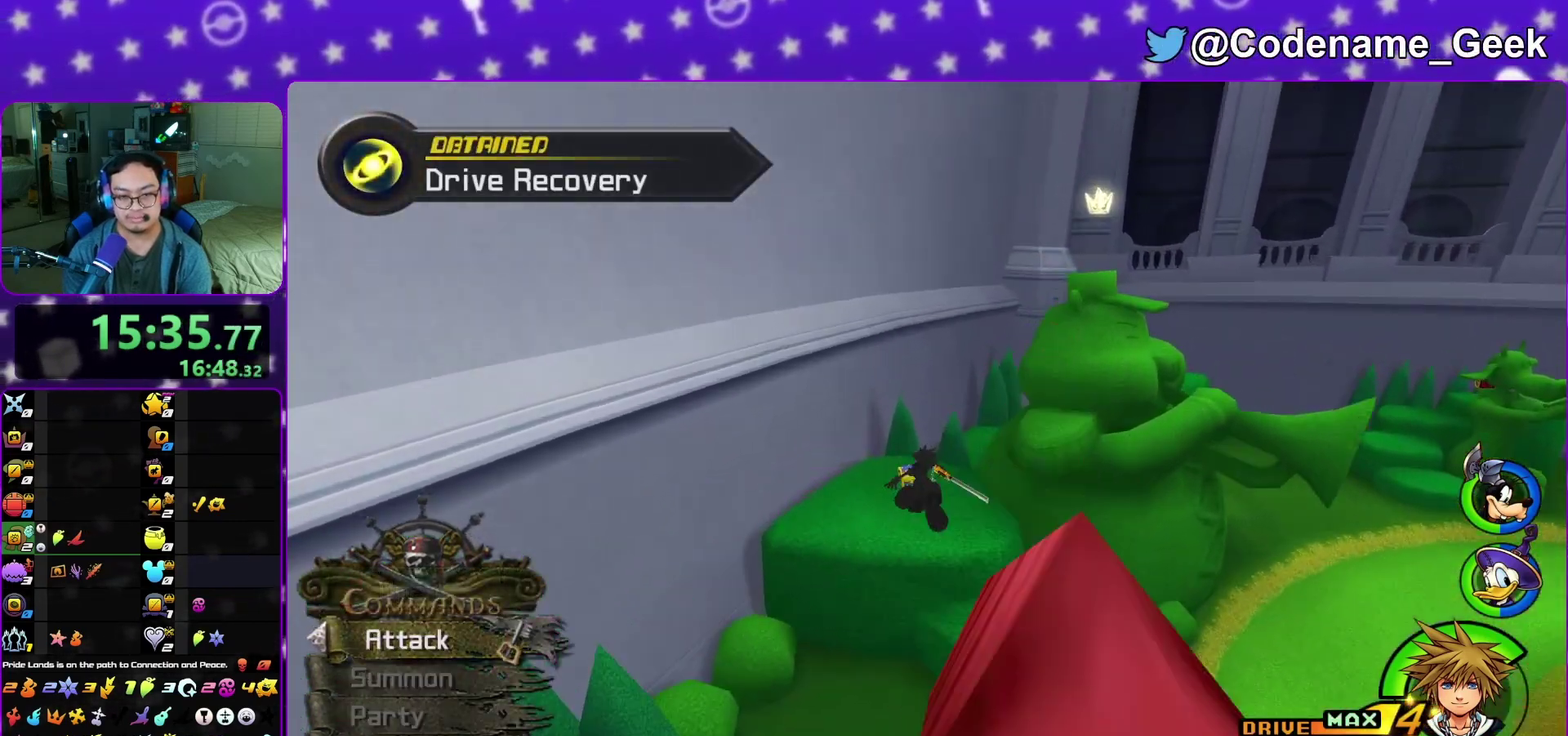
{"dt_ms": 400, "buttons": [], "left_stick": "up", "right_stick": "center", "events": [[67, "Y", "up"], [117, "left_stick", "up-left"], [267, "left_stick", "down-right"], [383, "left_stick", "up"]]}
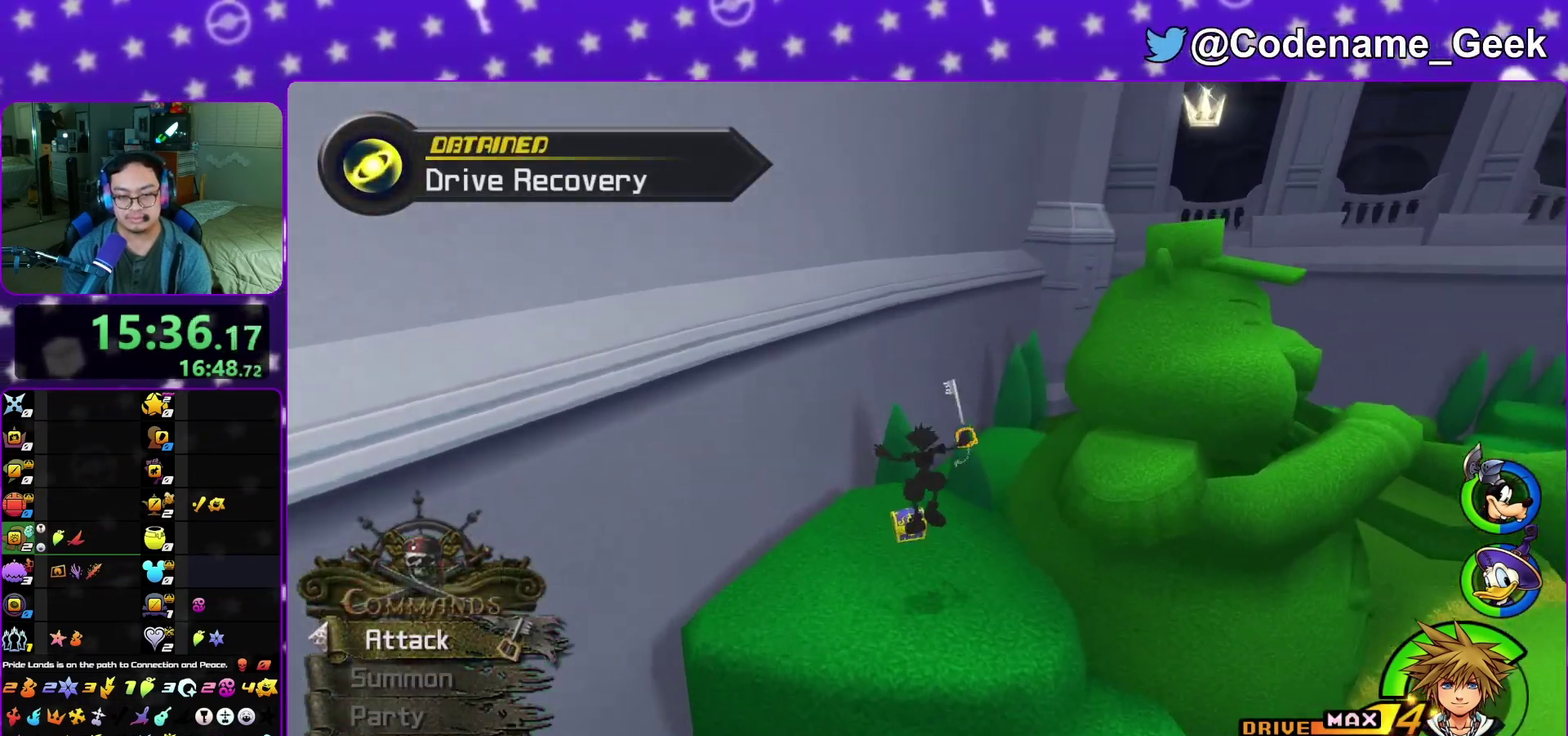
{"dt_ms": 600, "buttons": ["X"], "left_stick": "center", "right_stick": "right", "events": [[150, "left_stick", "left"], [183, "right_stick", "right"], [383, "X", "down"], [450, "left_stick", "center"], [483, "X", "up"], [583, "X", "down"]]}
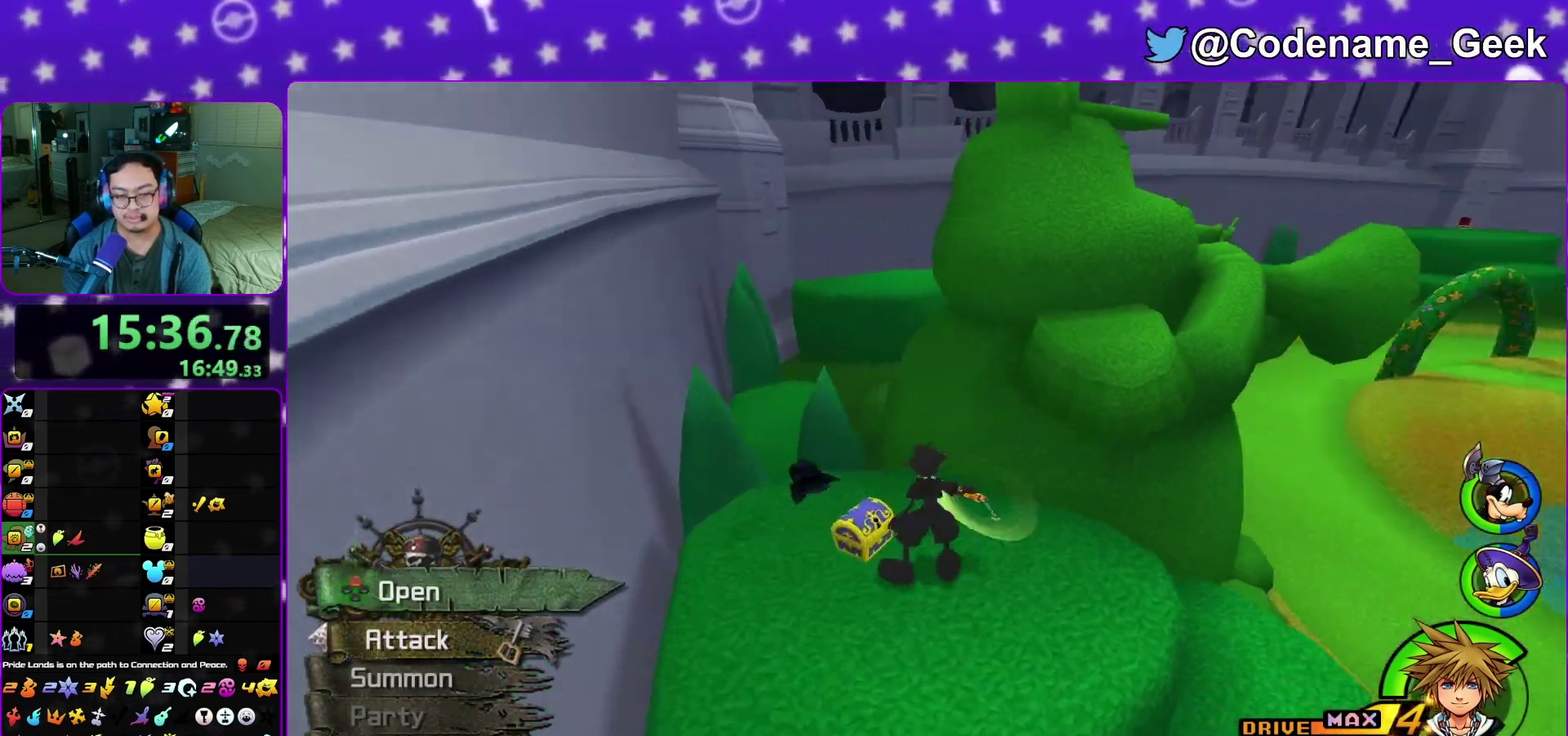
{"dt_ms": 300, "buttons": ["L1"], "left_stick": "center", "right_stick": "center", "events": [[83, "X", "up"], [200, "X", "down"], [200, "right_stick", "center"], [250, "L1", "down"], [300, "X", "up"]]}
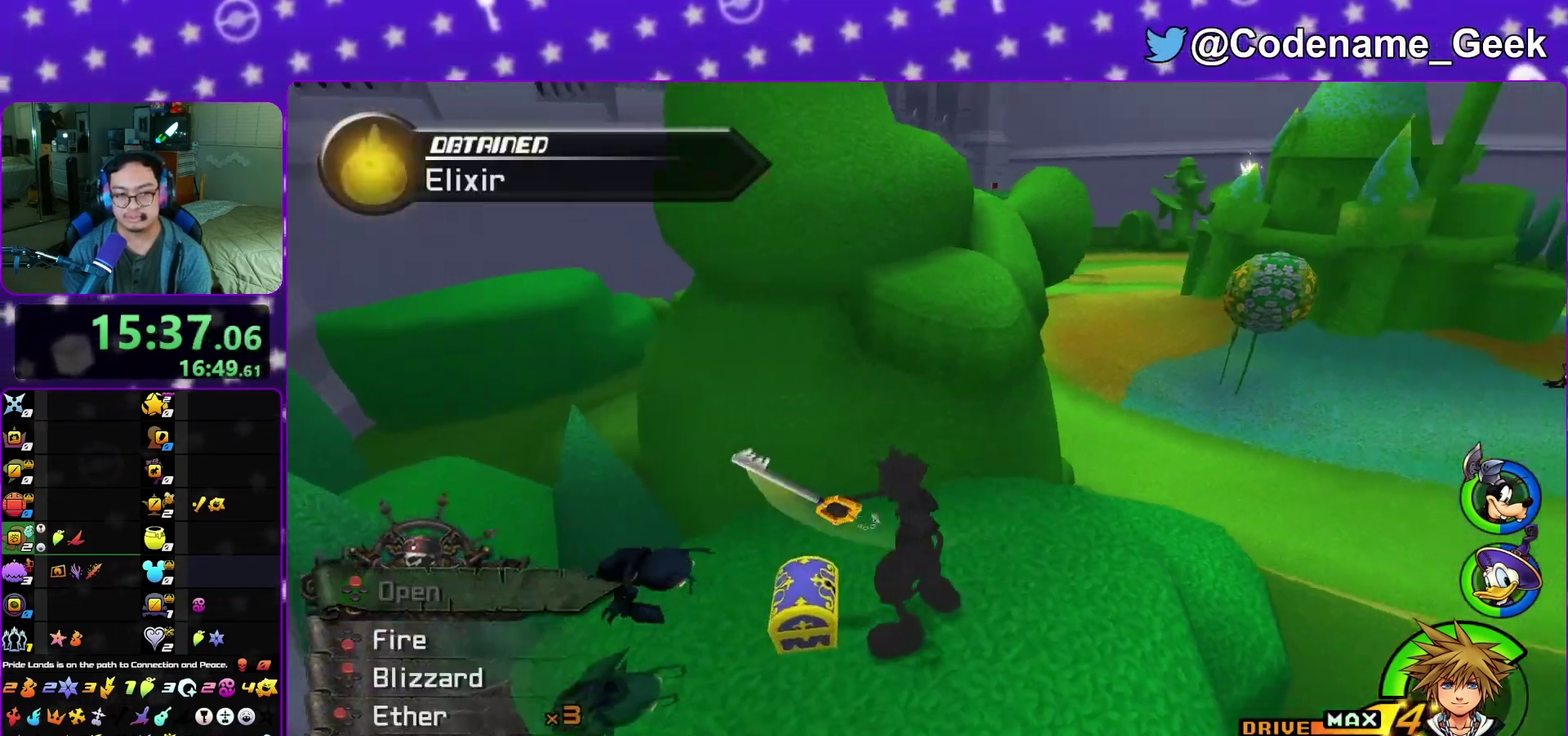
{"dt_ms": 900, "buttons": ["B"], "left_stick": "up", "right_stick": "center", "events": [[67, "L1", "up"], [83, "X", "down"], [183, "X", "up"], [217, "L1", "down"], [217, "right_stick", "left"], [267, "left_stick", "down-left"], [283, "right_stick", "center"], [333, "L1", "up"], [333, "left_stick", "center"], [383, "left_stick", "up-right"], [667, "B", "down"], [733, "B", "up"], [800, "B", "down"], [817, "left_stick", "up"]]}
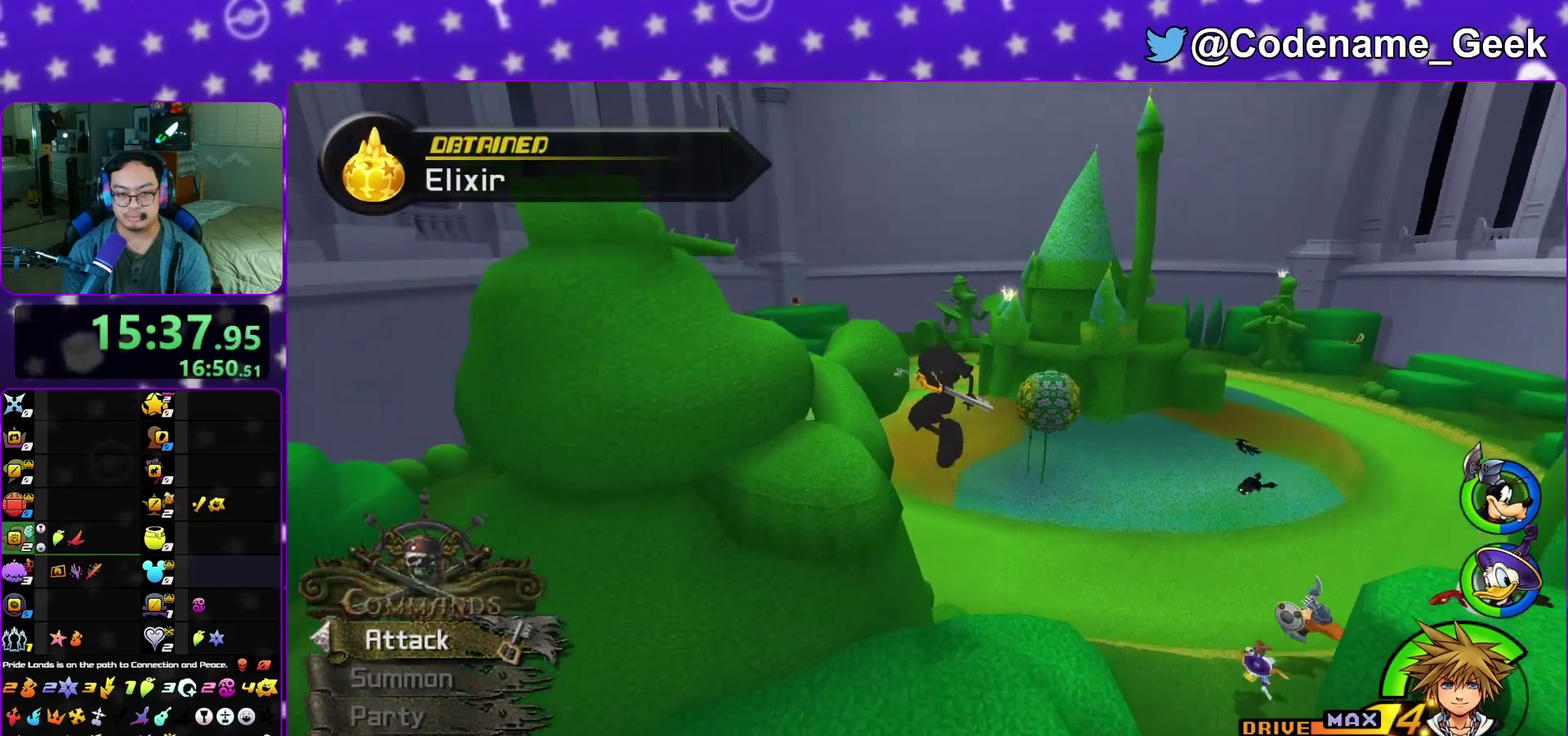
{"dt_ms": 300, "buttons": ["Y"], "left_stick": "up", "right_stick": "center", "events": [[33, "B", "up"], [33, "Y", "down"], [167, "right_stick", "up"], [233, "right_stick", "center"]]}
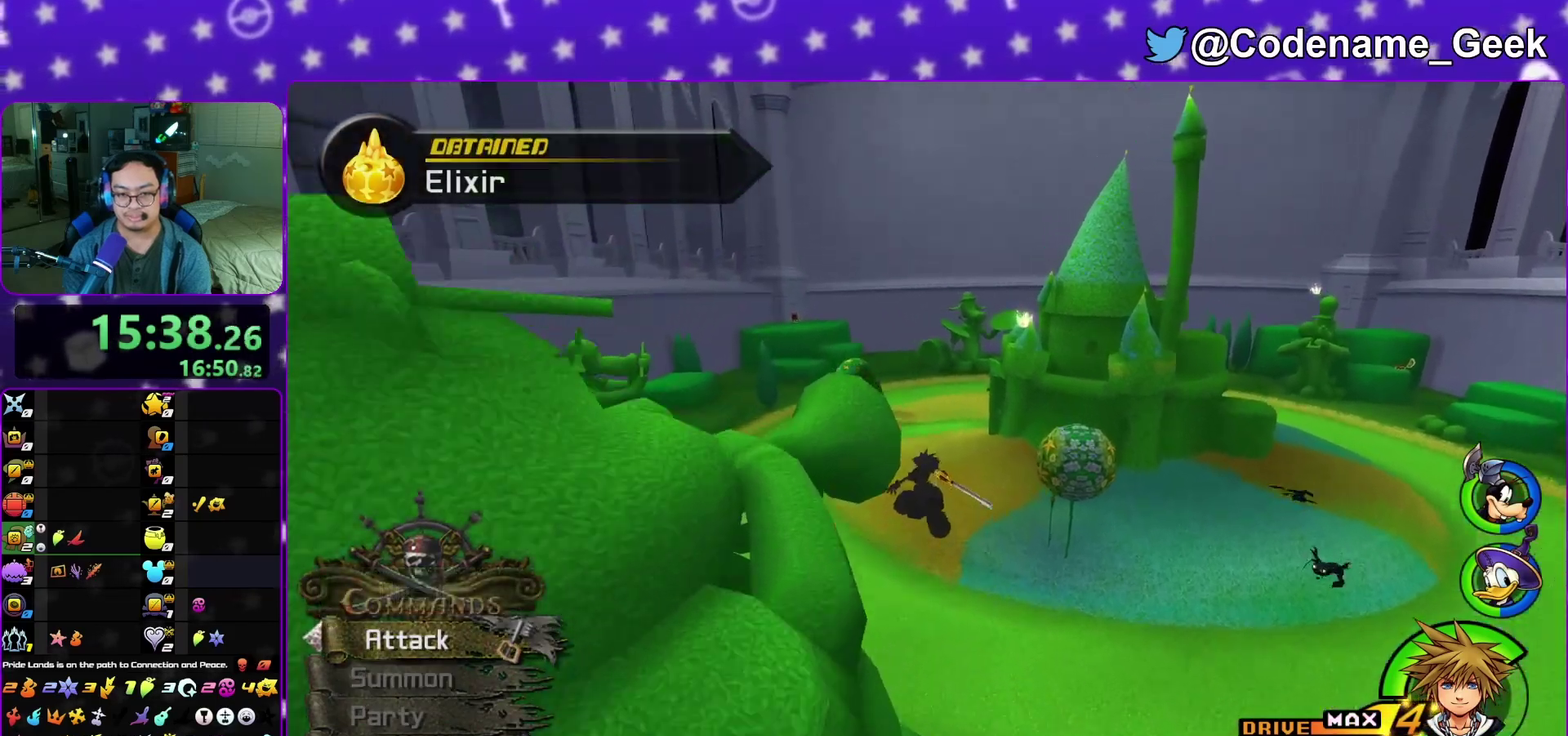
{"dt_ms": 700, "buttons": ["Y"], "left_stick": "up", "right_stick": "center", "events": [[600, "right_stick", "right"], [683, "right_stick", "center"]]}
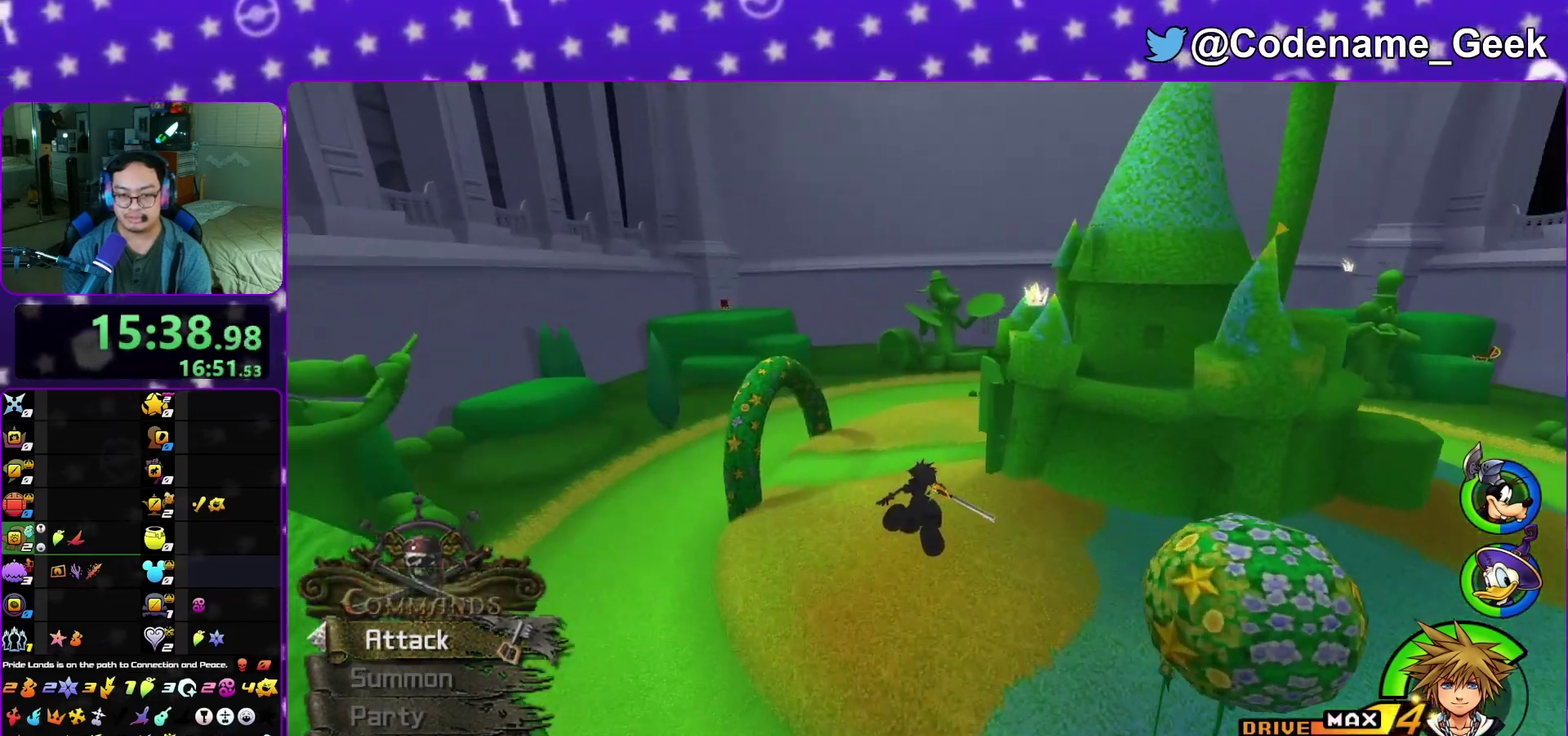
{"dt_ms": 300, "buttons": ["Y"], "left_stick": "up", "right_stick": "center", "events": []}
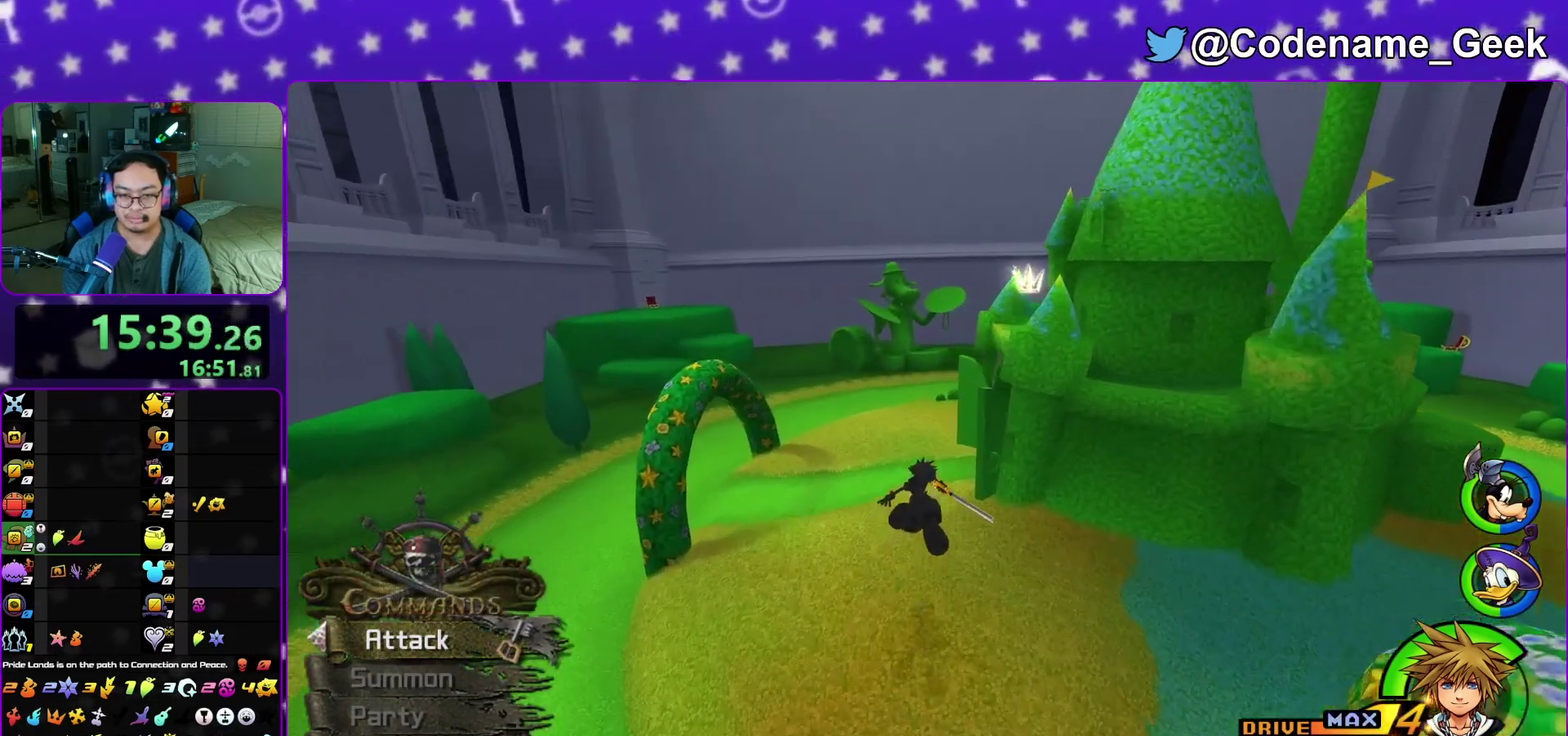
{"dt_ms": 700, "buttons": ["Y"], "left_stick": "up-right", "right_stick": "right", "events": [[283, "right_stick", "right"], [333, "left_stick", "up-right"]]}
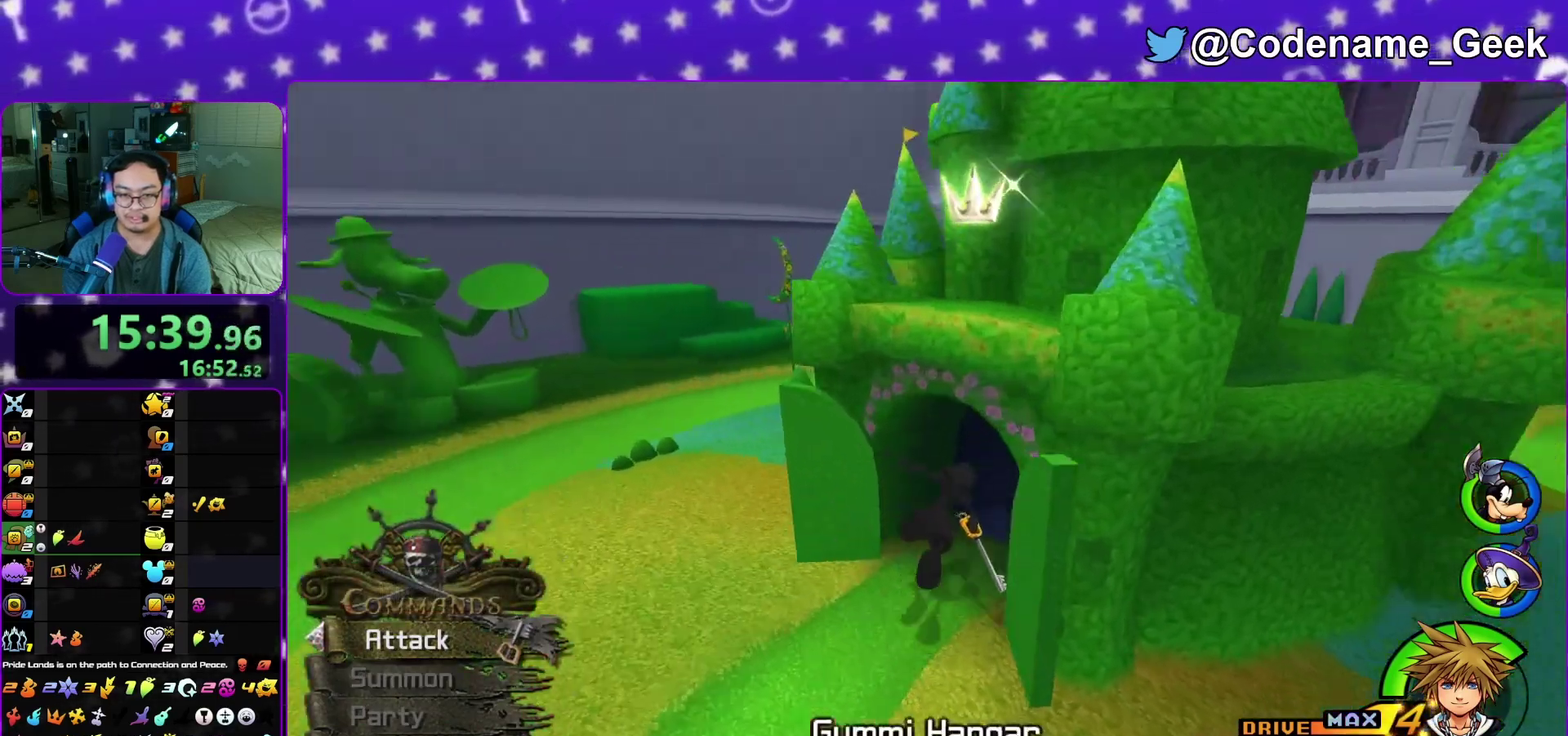
{"dt_ms": 300, "buttons": ["Y"], "left_stick": "up-right", "right_stick": "center", "events": [[50, "right_stick", "center"]]}
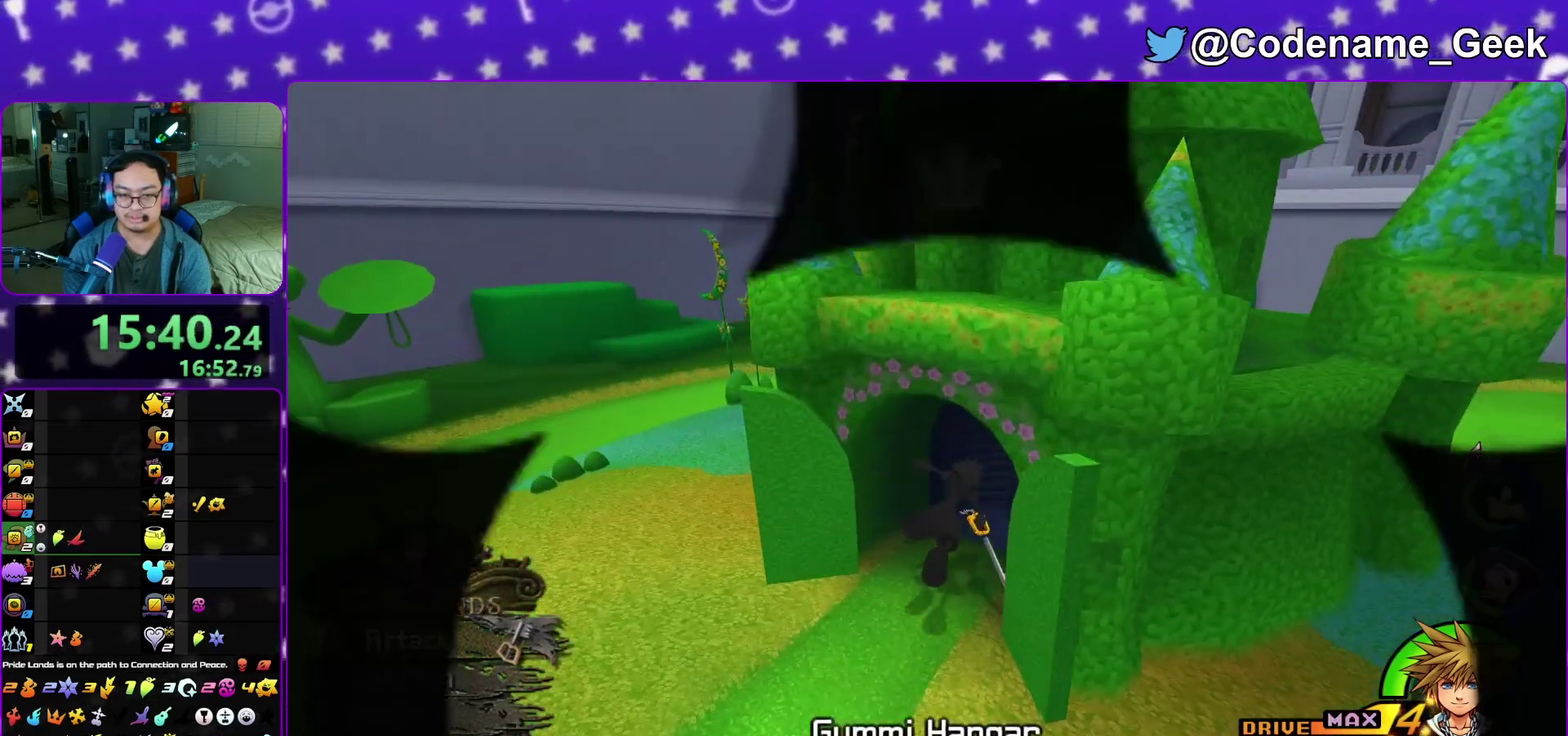
{"dt_ms": 700, "buttons": [], "left_stick": "right", "right_stick": "center", "events": [[50, "Y", "up"], [150, "left_stick", "up"], [217, "left_stick", "center"], [583, "left_stick", "right"]]}
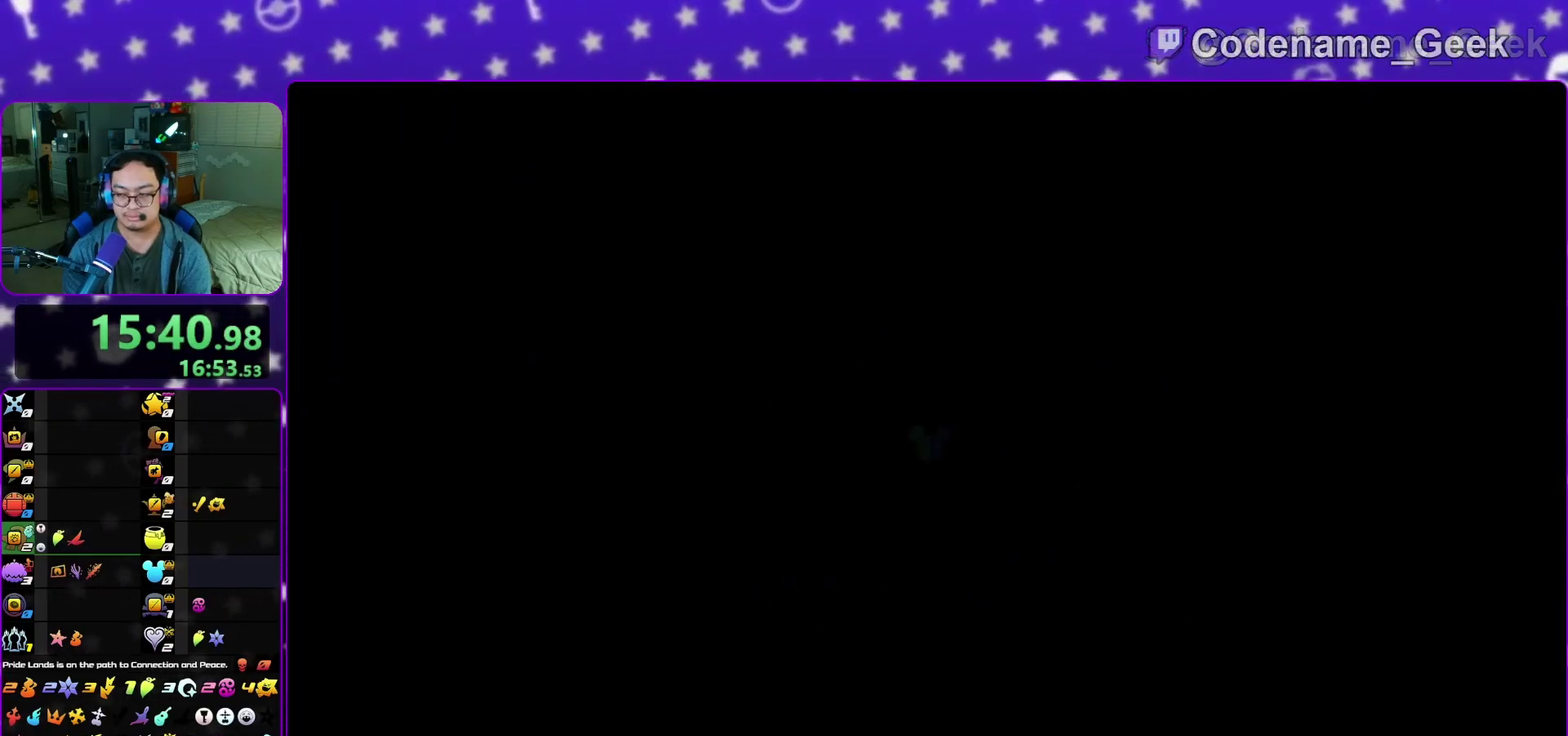
{"dt_ms": 300, "buttons": [], "left_stick": "right", "right_stick": "center", "events": []}
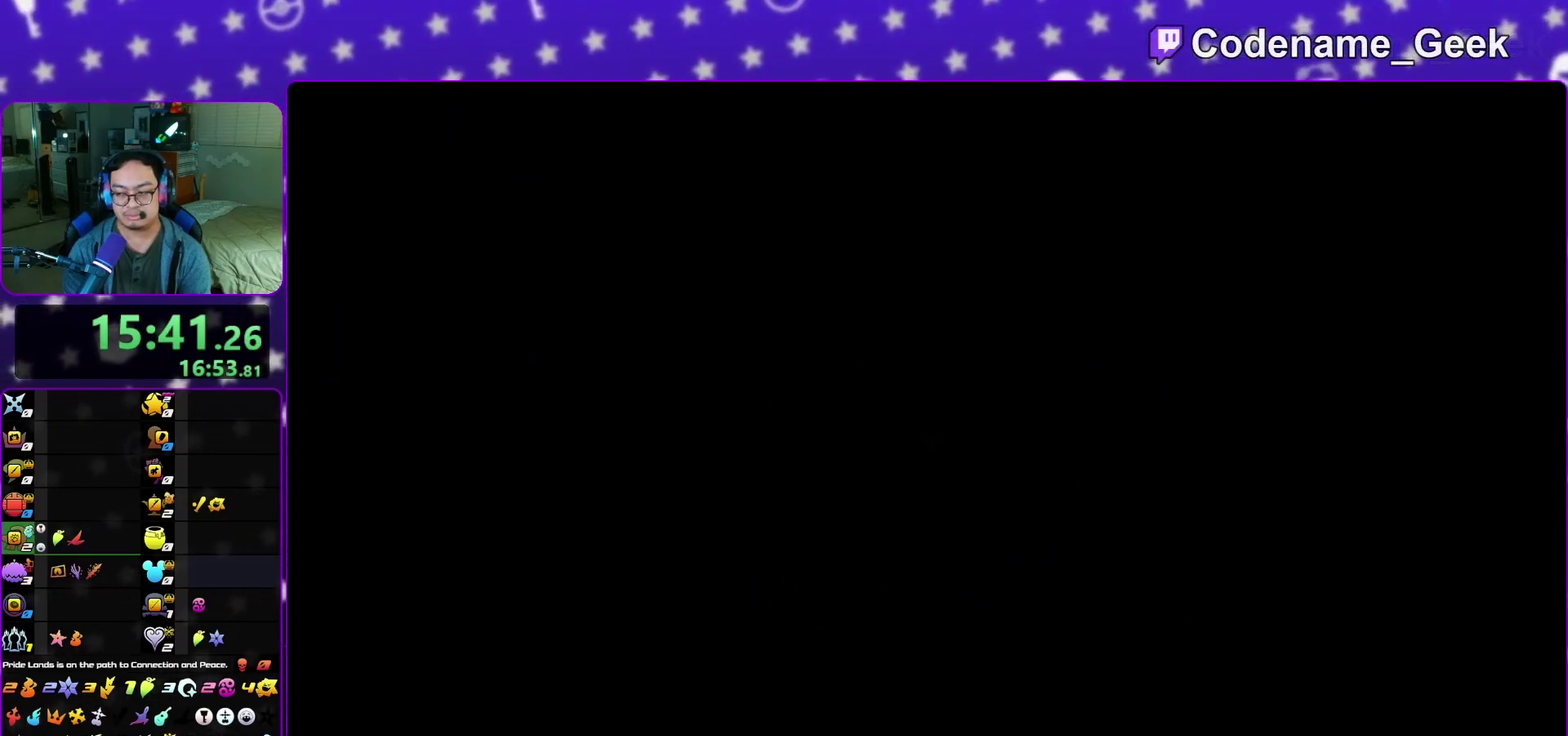
{"dt_ms": 500, "buttons": [], "left_stick": "right", "right_stick": "center", "events": [[183, "Y", "down"], [317, "Y", "up"], [383, "Y", "down"], [500, "Y", "up"]]}
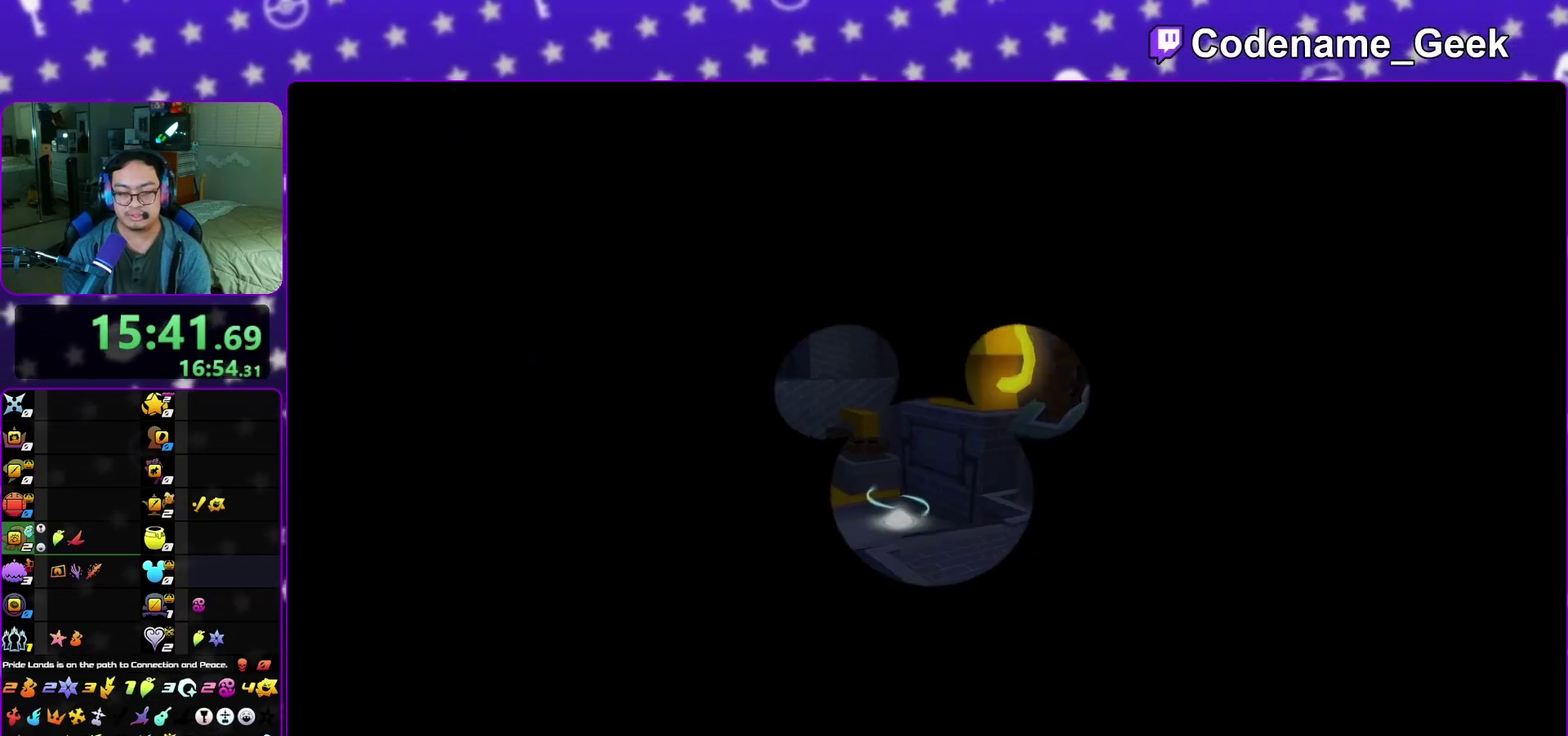
{"dt_ms": 300, "buttons": ["Y"], "left_stick": "right", "right_stick": "center", "events": [[67, "Y", "down"], [167, "Y", "up"], [267, "Y", "down"]]}
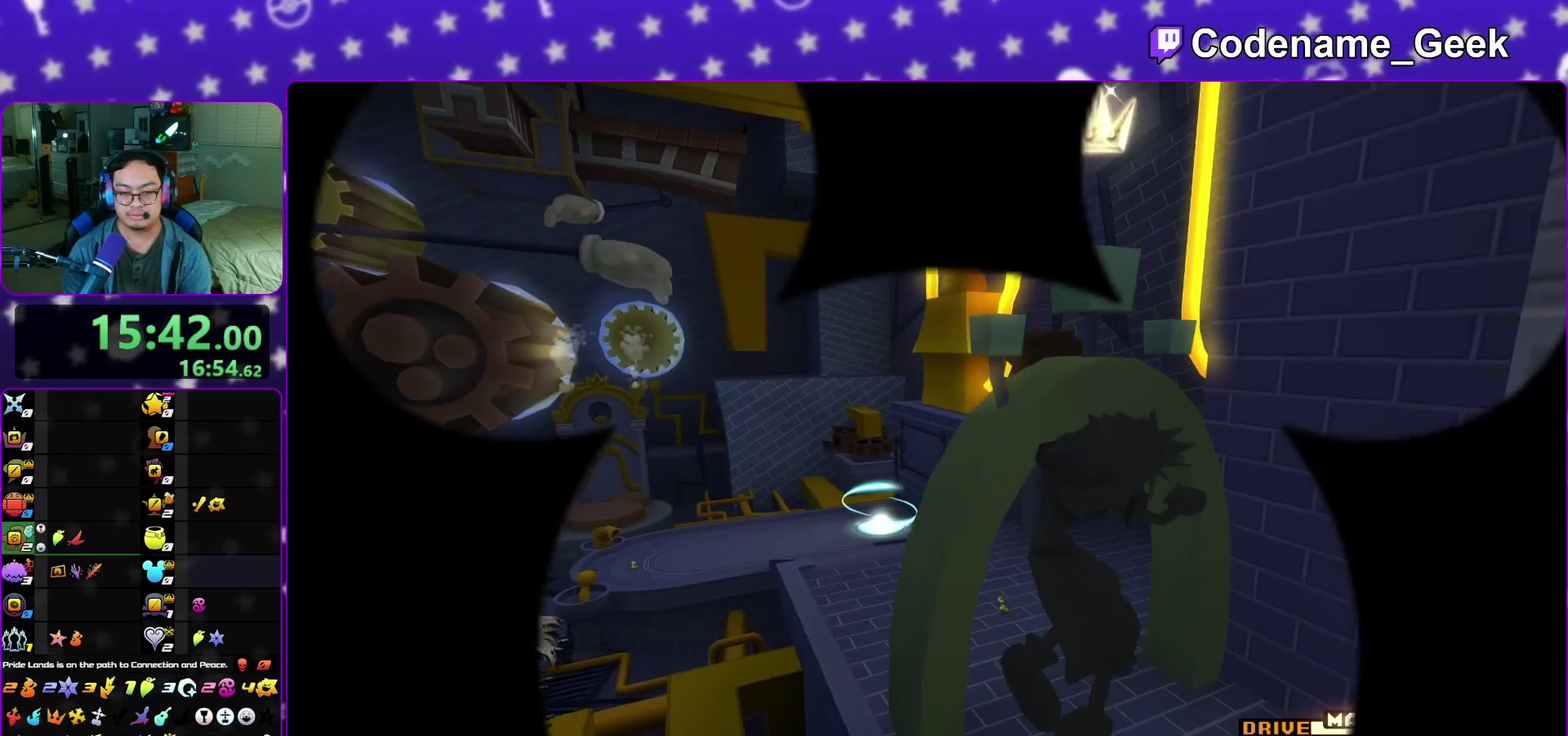
{"dt_ms": 700, "buttons": ["Y"], "left_stick": "up-left", "right_stick": "center", "events": [[83, "Y", "up"], [83, "left_stick", "up-right"], [183, "left_stick", "up"], [450, "B", "down"], [517, "B", "up"], [517, "Y", "down"], [667, "left_stick", "up-left"]]}
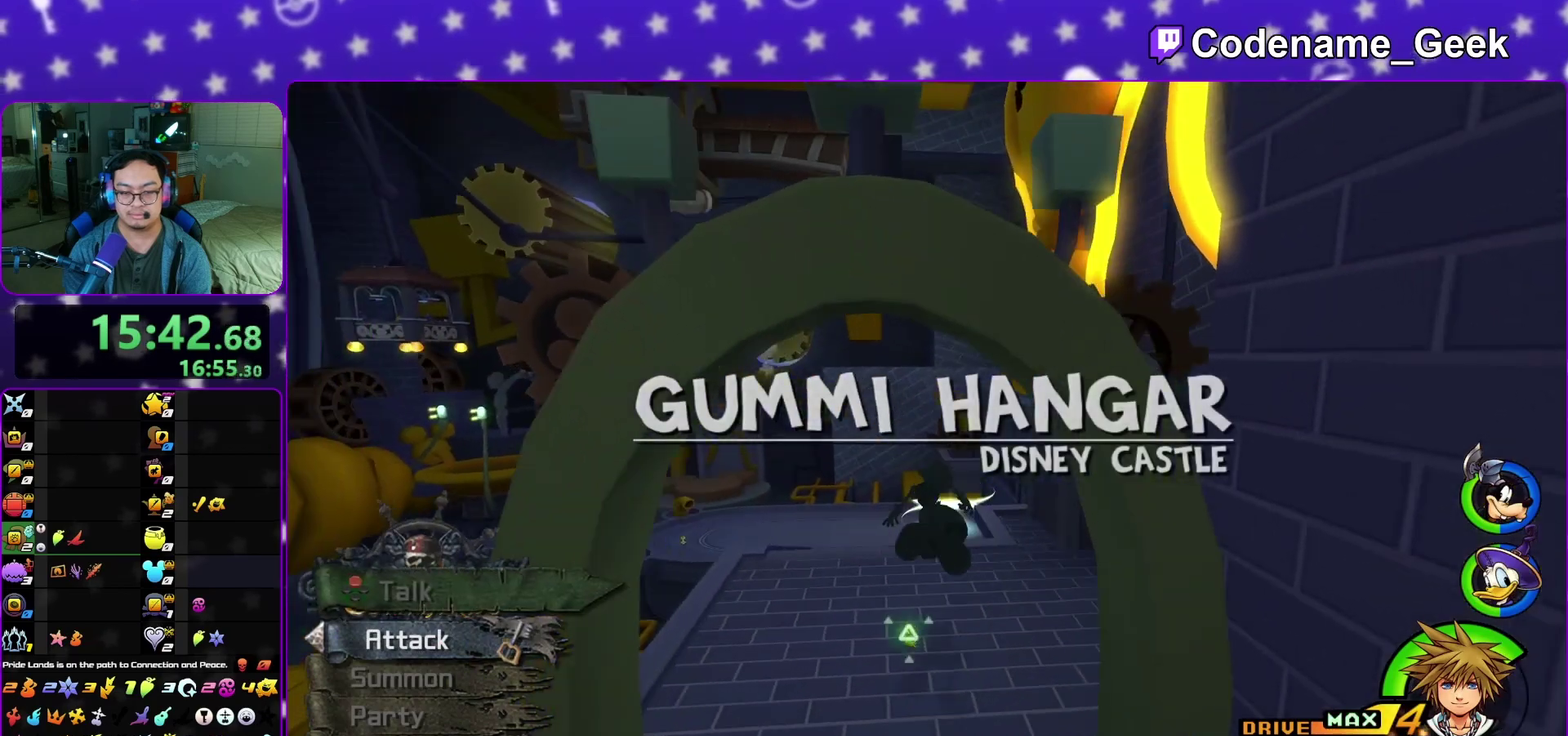
{"dt_ms": 300, "buttons": ["Y"], "left_stick": "up", "right_stick": "right", "events": [[183, "left_stick", "up"], [300, "right_stick", "right"]]}
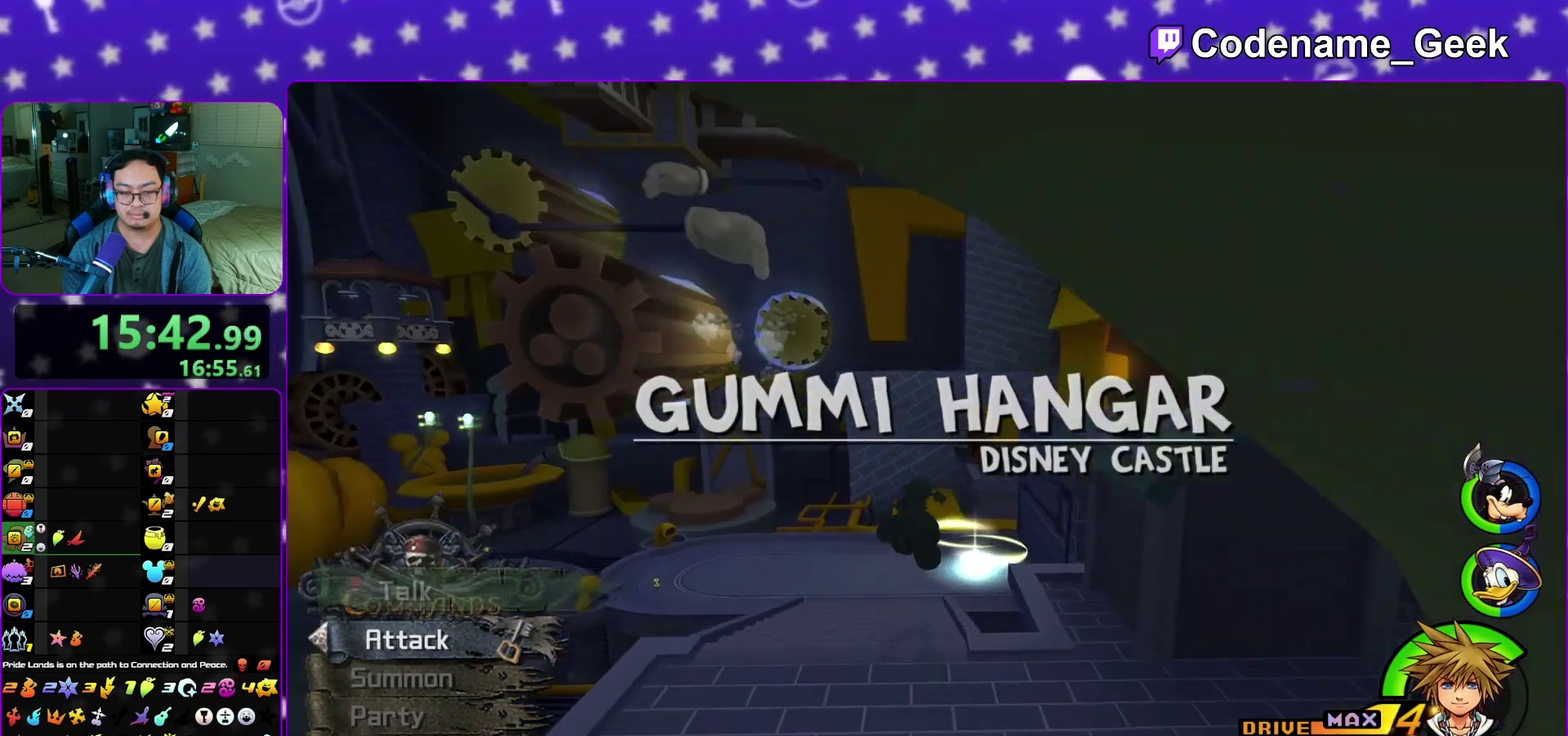
{"dt_ms": 900, "buttons": [], "left_stick": "up-right", "right_stick": "down", "events": [[100, "right_stick", "center"], [167, "left_stick", "up-right"], [200, "Y", "up"], [350, "L1", "down"], [383, "left_stick", "right"], [467, "L1", "up"], [467, "left_stick", "down"], [533, "left_stick", "down-right"], [583, "right_stick", "down"], [600, "left_stick", "up-right"], [617, "L1", "down"], [667, "right_stick", "down-right"], [683, "L1", "up"], [750, "right_stick", "down"], [833, "L1", "down"], [883, "L1", "up"]]}
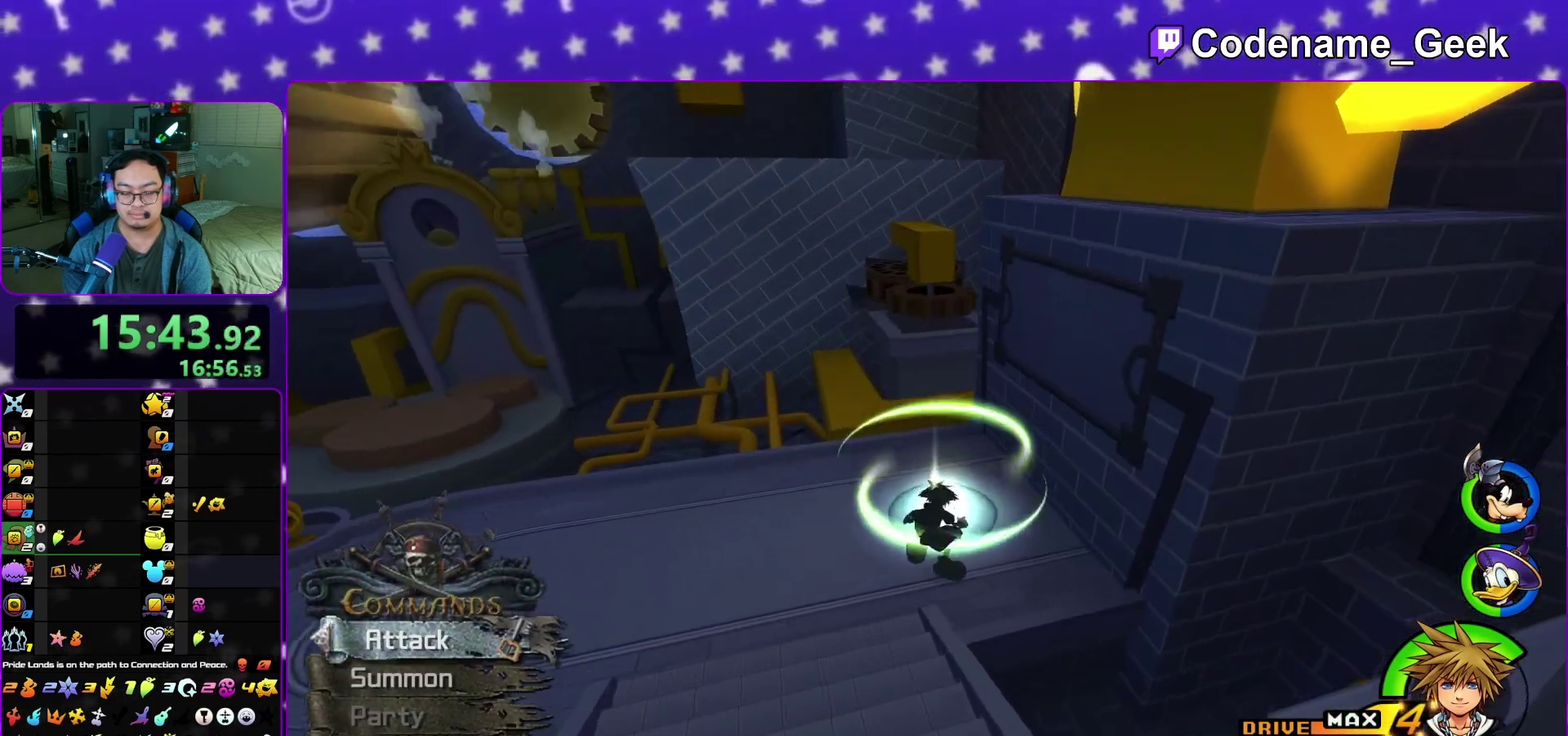
{"dt_ms": 300, "buttons": [], "left_stick": "up-right", "right_stick": "down", "events": [[167, "X", "down"], [250, "X", "up"]]}
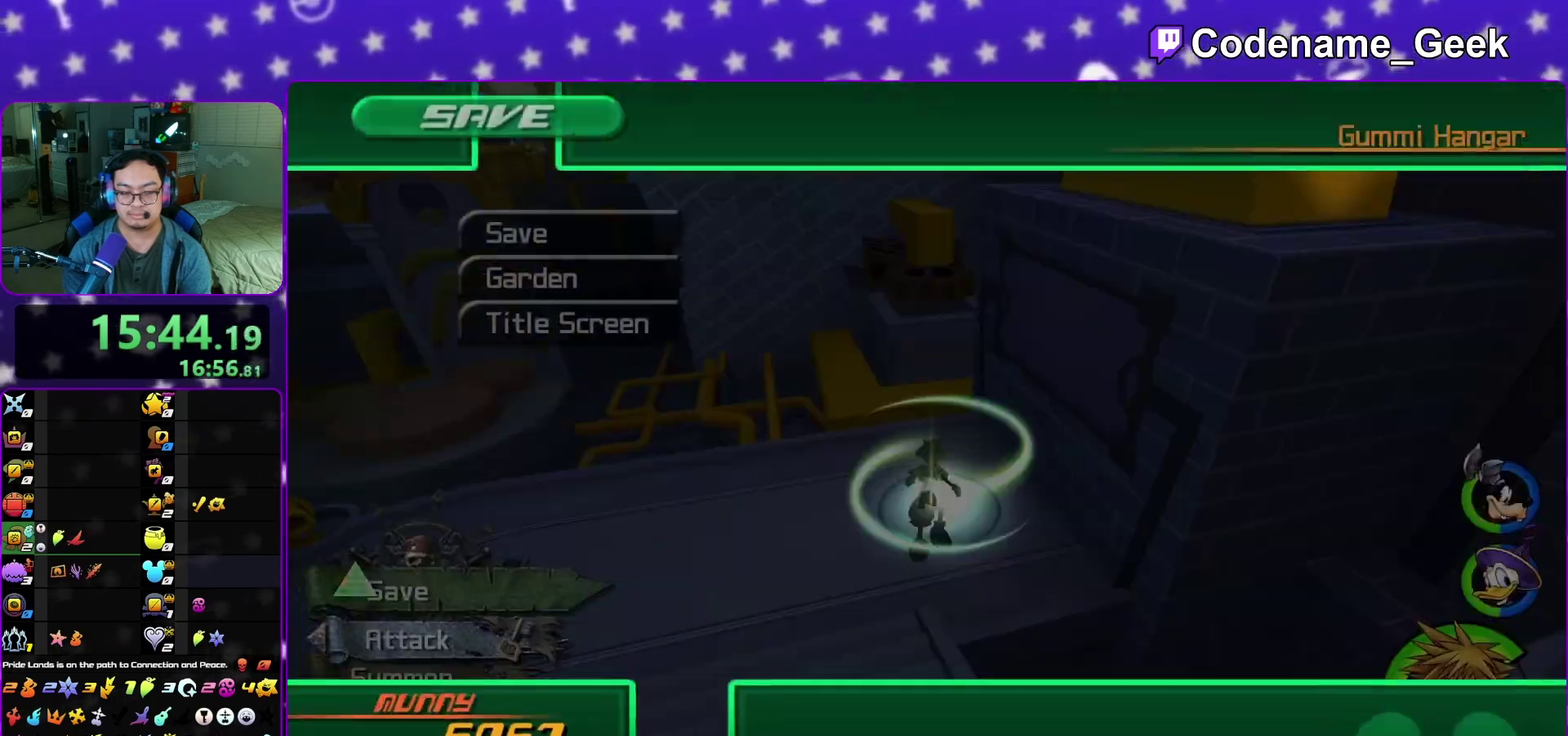
{"dt_ms": 500, "buttons": ["B"], "left_stick": "up", "right_stick": "center", "events": [[17, "L1", "down"], [17, "left_stick", "up"], [17, "right_stick", "up"], [67, "L1", "up"], [67, "right_stick", "center"], [200, "B", "down"], [333, "B", "up"], [400, "B", "down"]]}